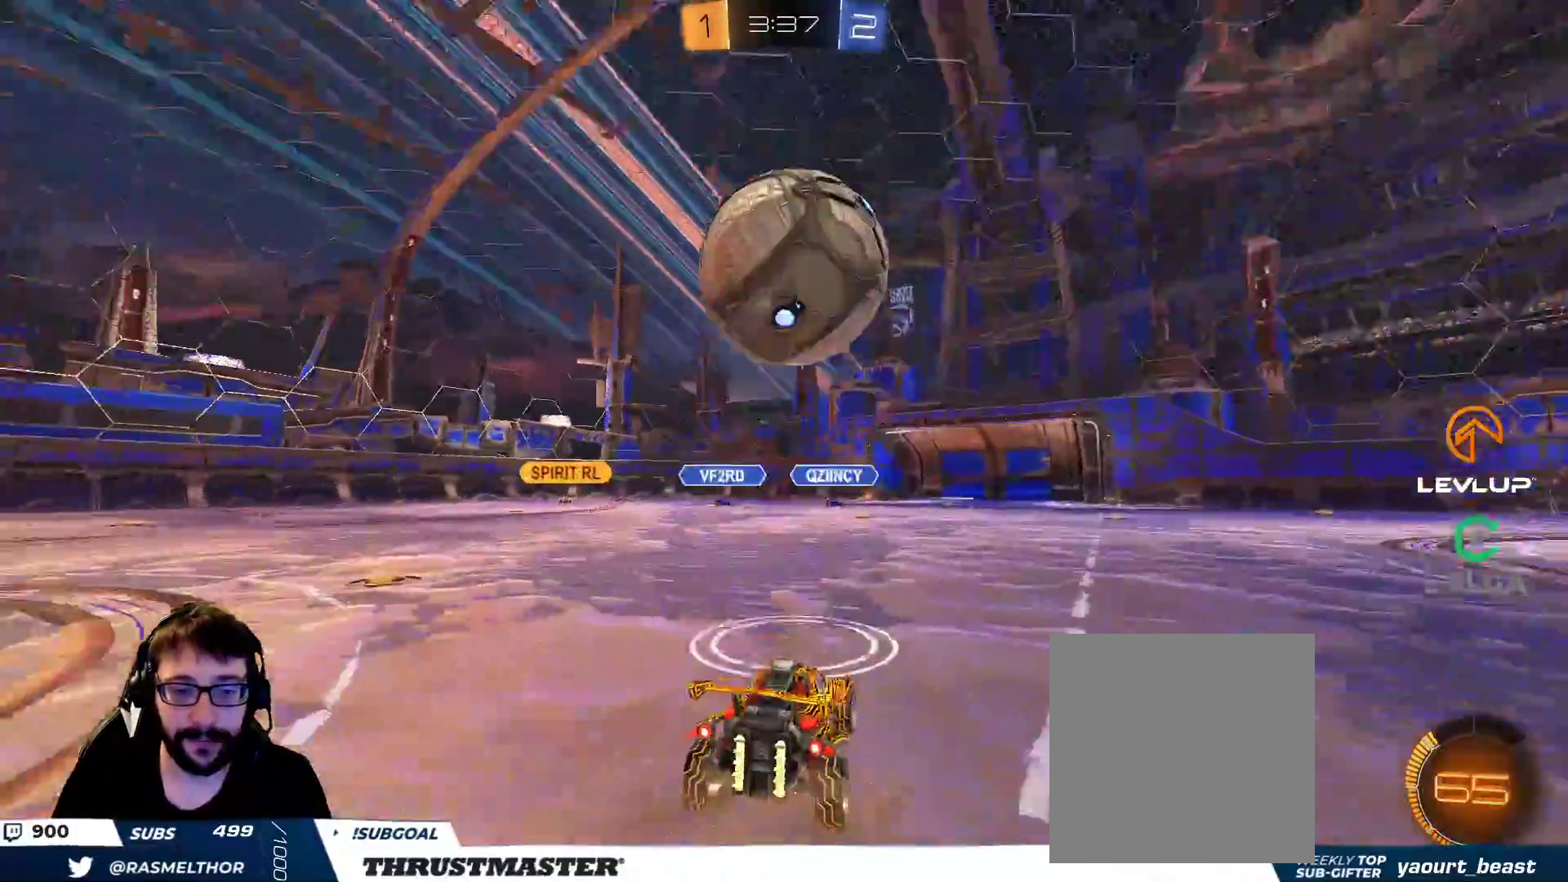
Gameplay with a controller (Xbox layout); each line is a JSON object with the inputs held at the frame after it. "events" lists button and stick changes between this image and that frame as [ms after this image, input, new state], when the widget could be followed in between.
{"buttons": ["R2"], "left_stick": "down", "right_stick": "center", "events": [[33, "left_stick", "up-left"], [183, "A", "down"], [183, "B", "down"], [183, "R2", "down"], [200, "left_stick", "down"], [300, "B", "up"], [333, "B", "down"], [417, "A", "up"], [417, "B", "up"]]}
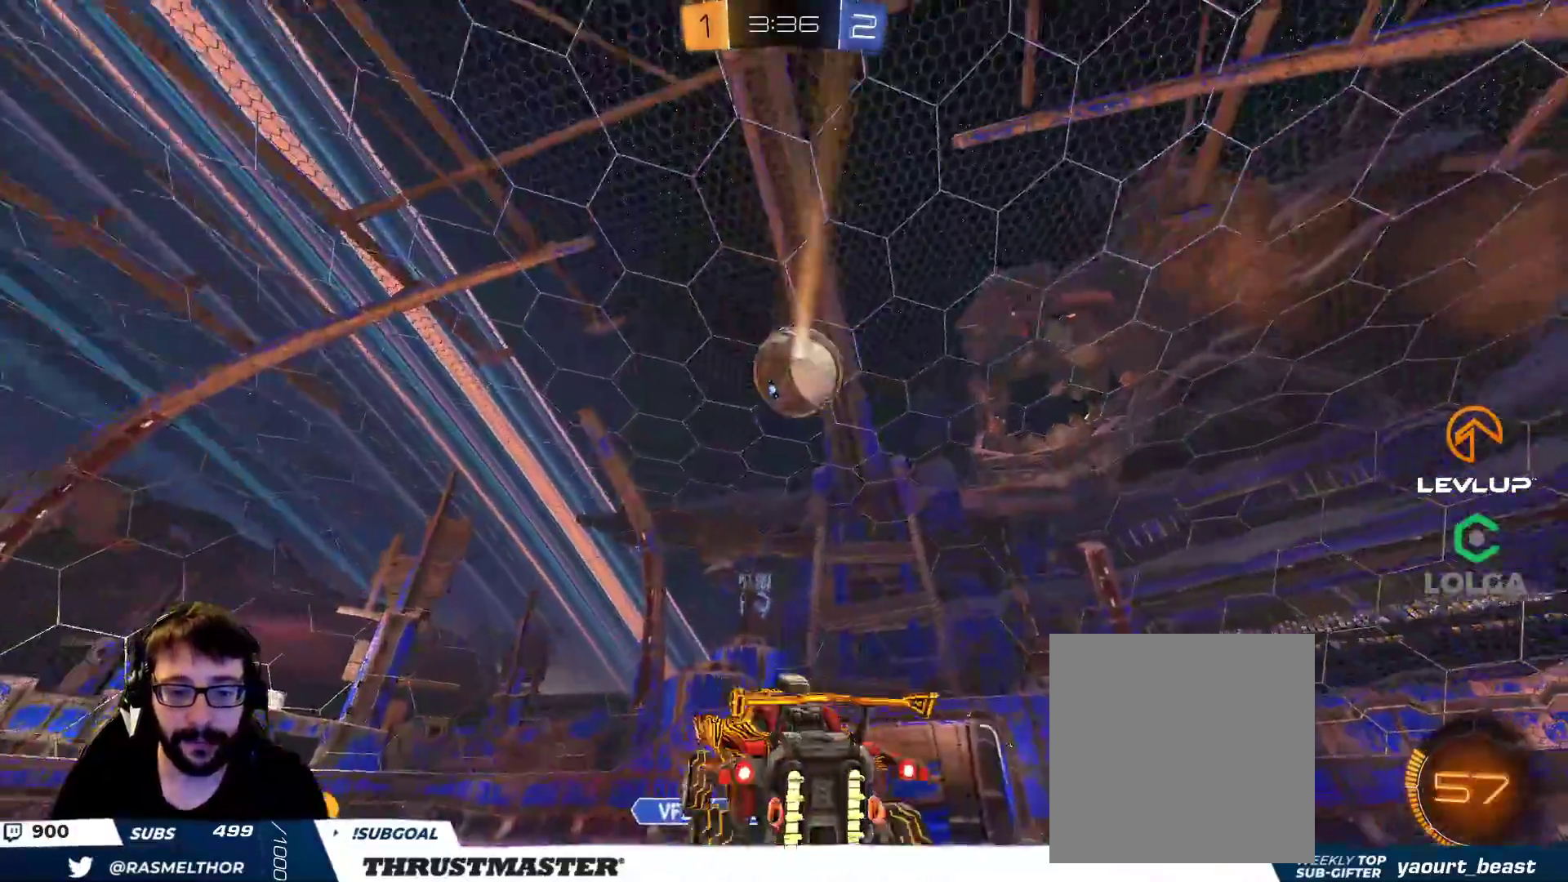
{"buttons": ["B", "L2", "R2"], "left_stick": "right", "right_stick": "center", "events": [[83, "left_stick", "down-right"], [133, "L2", "down"], [183, "B", "down"], [217, "left_stick", "right"]]}
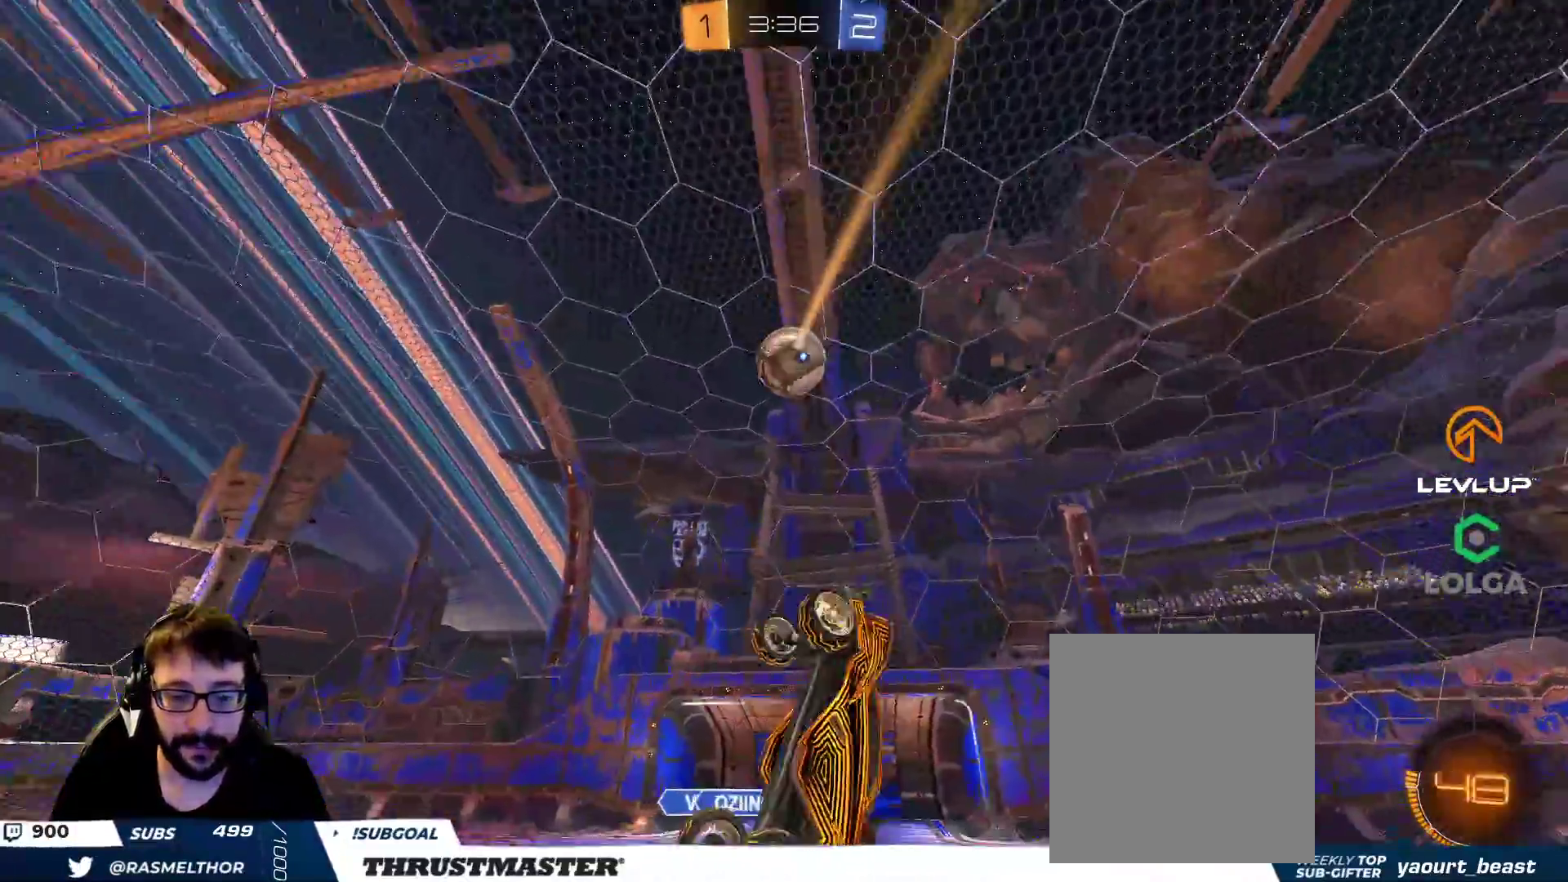
{"buttons": ["B", "L2", "R2"], "left_stick": "down-right", "right_stick": "center", "events": [[100, "B", "up"], [183, "left_stick", "down-right"], [383, "B", "down"]]}
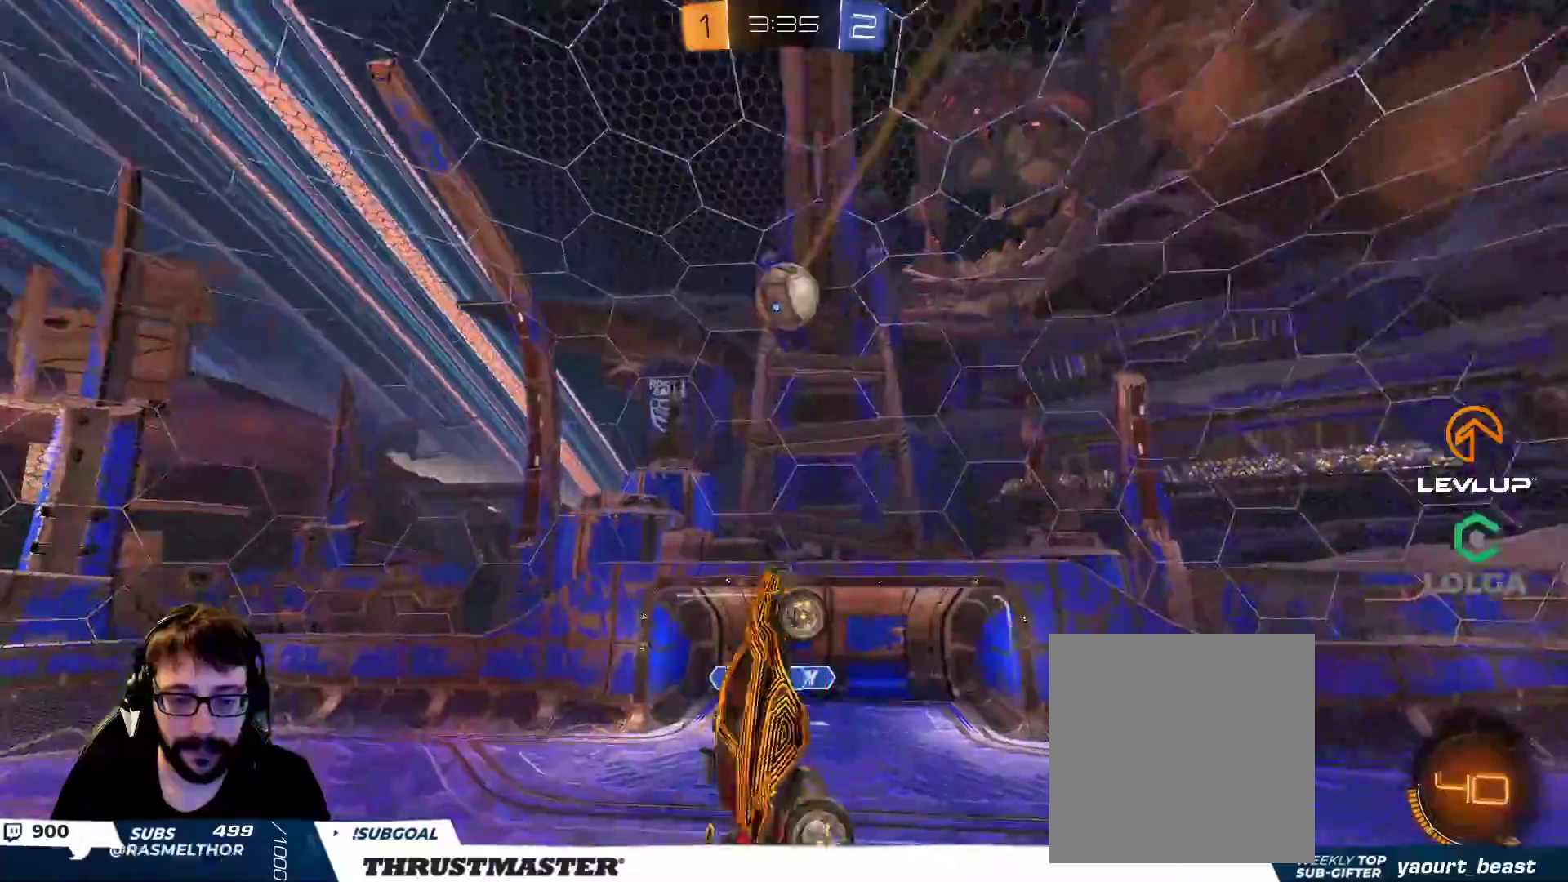
{"buttons": ["R2"], "left_stick": "down", "right_stick": "center", "events": [[83, "L2", "up"], [283, "L2", "down"], [400, "B", "up"], [417, "left_stick", "down"], [433, "L2", "up"]]}
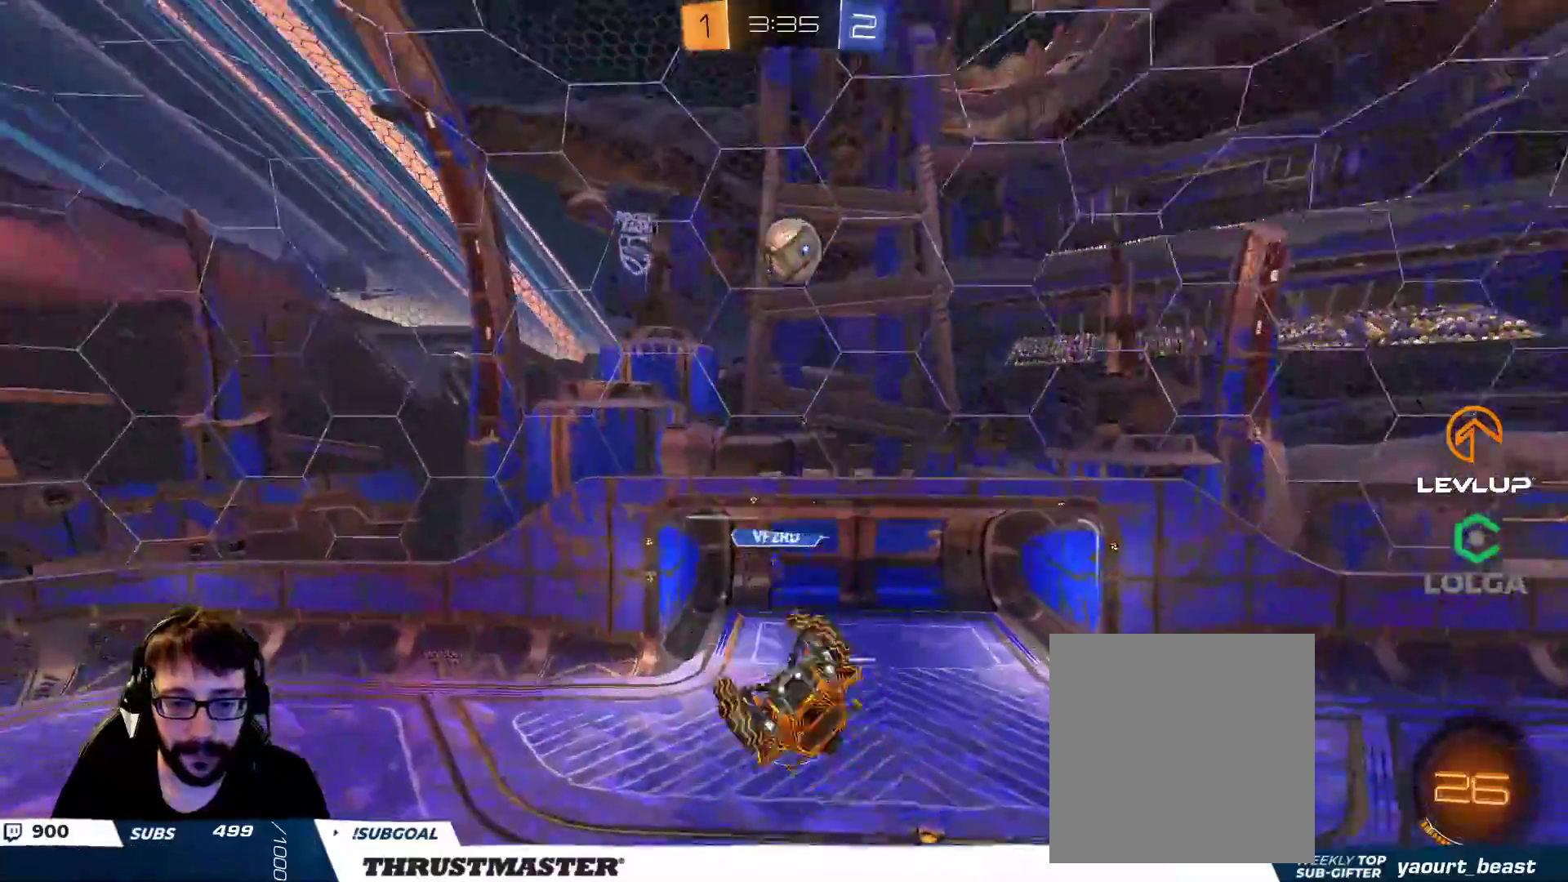
{"buttons": ["L2", "R2"], "left_stick": "down-right", "right_stick": "center", "events": [[17, "R2", "up"], [133, "R2", "down"], [167, "L2", "down"], [183, "B", "down"], [183, "left_stick", "right"], [417, "B", "up"], [500, "left_stick", "down-right"]]}
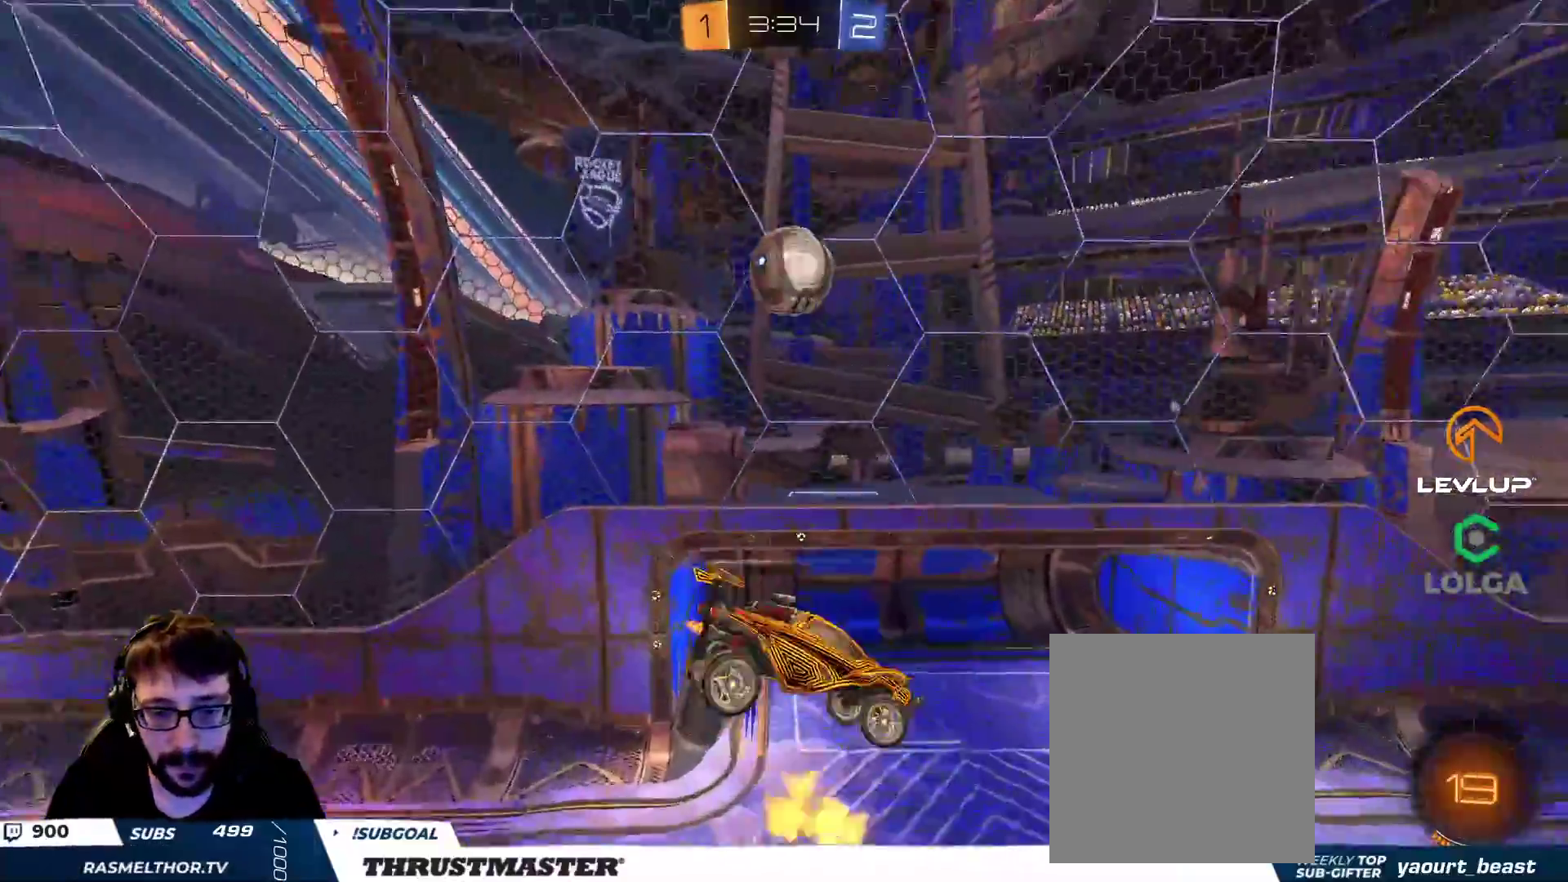
{"buttons": ["R2"], "left_stick": "up-right", "right_stick": "center", "events": [[83, "R2", "up"], [233, "left_stick", "up-left"], [333, "L2", "up"], [350, "R2", "down"], [367, "left_stick", "up-right"]]}
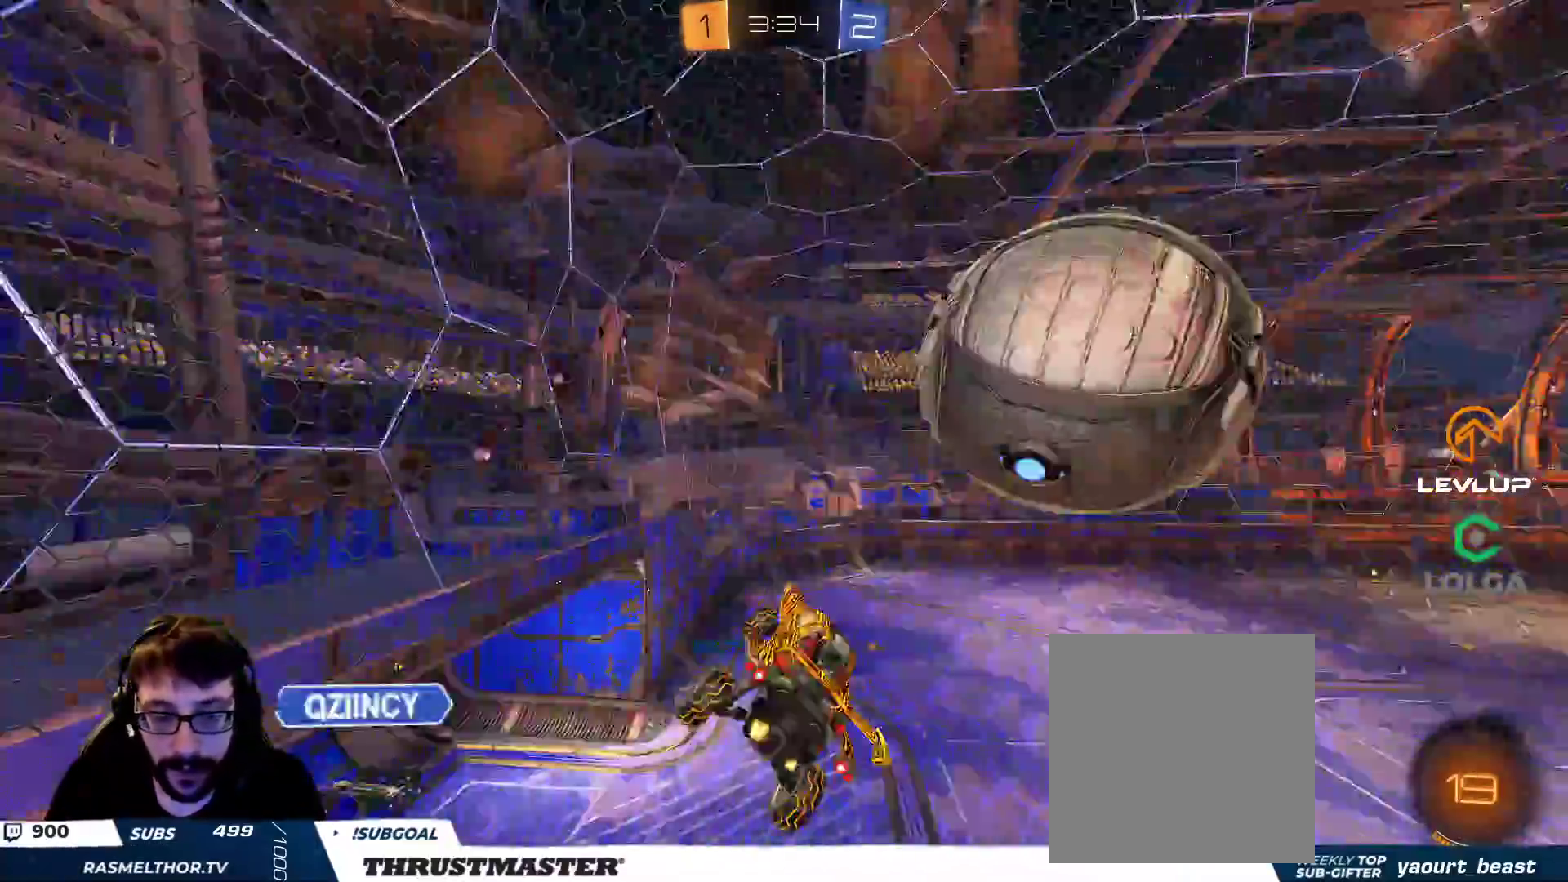
{"buttons": [], "left_stick": "up-left", "right_stick": "center", "events": [[100, "R2", "up"], [183, "left_stick", "right"], [350, "left_stick", "up-left"], [367, "L2", "down"], [483, "L2", "up"]]}
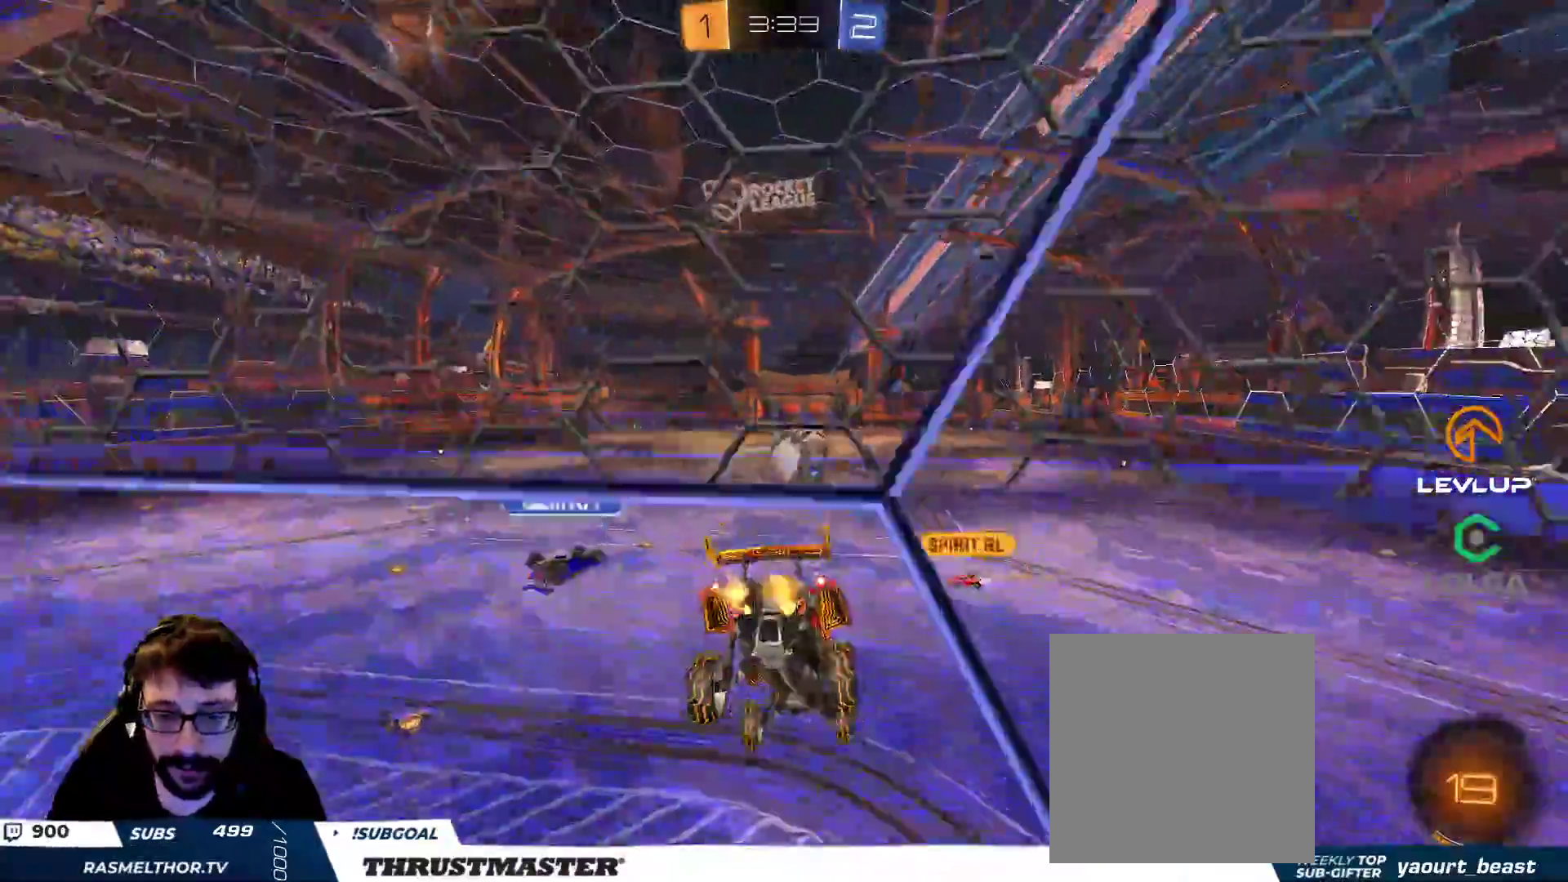
{"buttons": ["R2"], "left_stick": "center", "right_stick": "center", "events": [[17, "left_stick", "center"], [100, "left_stick", "right"], [217, "left_stick", "center"], [367, "left_stick", "up-left"], [483, "R2", "down"], [500, "left_stick", "center"]]}
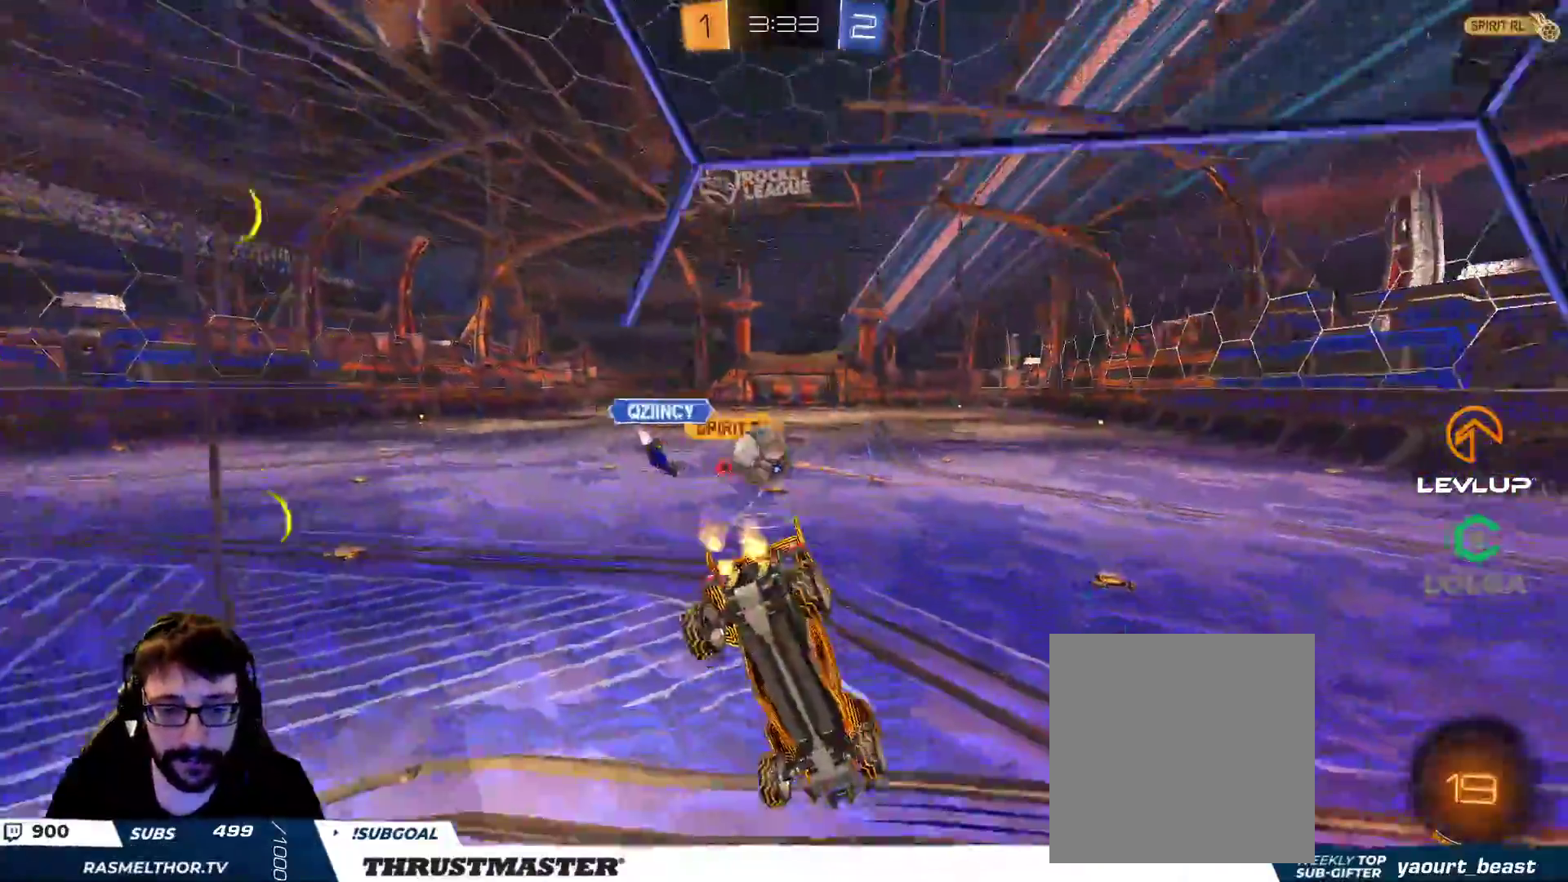
{"buttons": [], "left_stick": "left", "right_stick": "center", "events": [[33, "R2", "up"], [200, "R2", "down"], [217, "left_stick", "left"], [367, "R2", "up"], [417, "L2", "down"], [433, "R2", "down"], [483, "L2", "up"], [483, "R2", "up"]]}
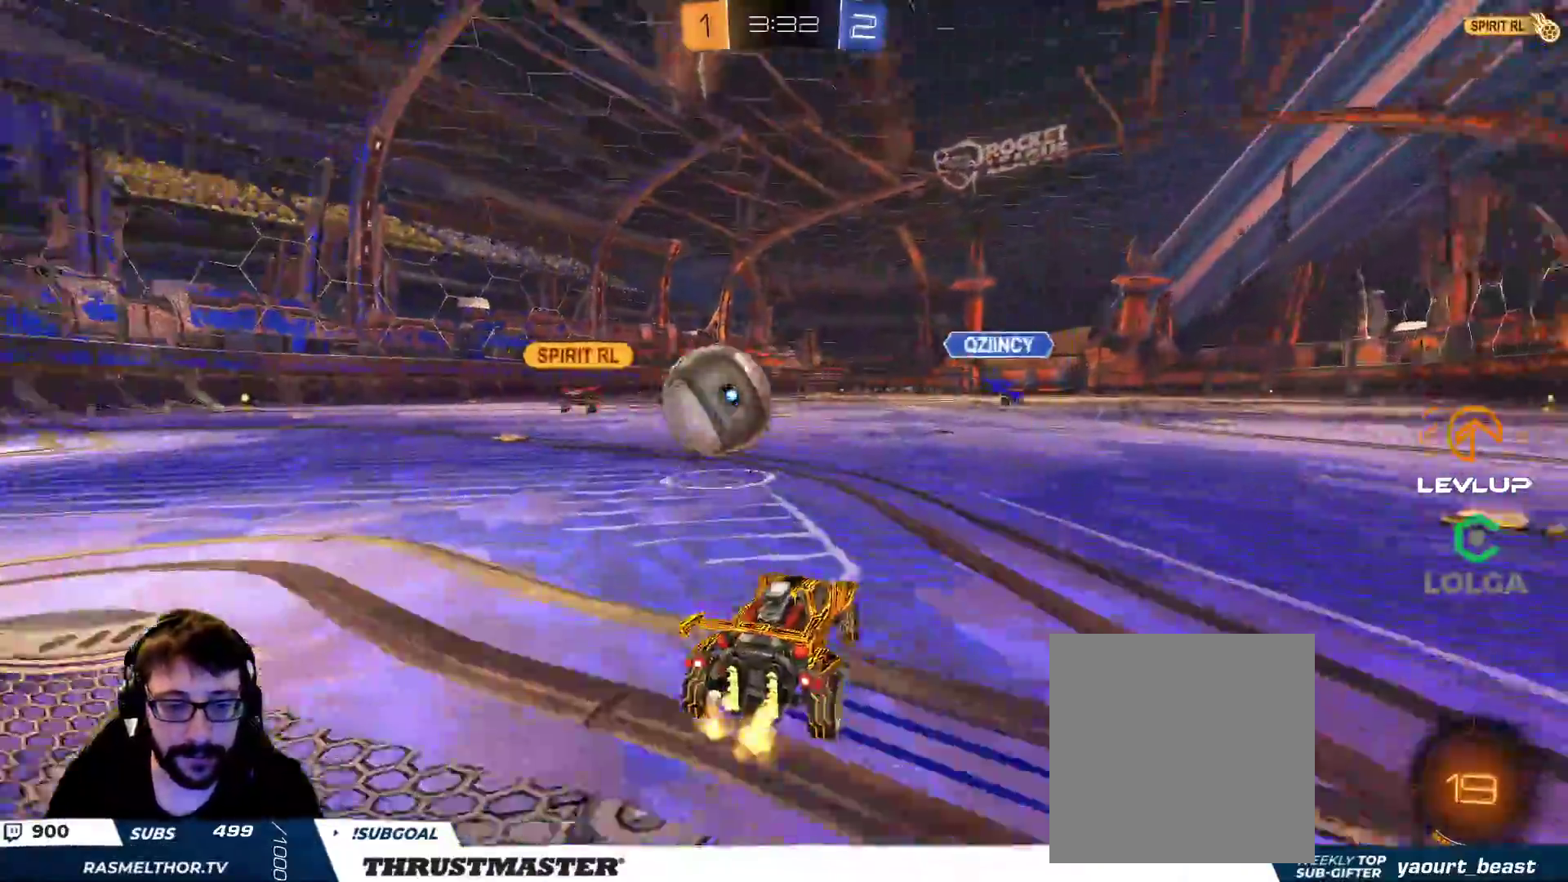
{"buttons": [], "left_stick": "down", "right_stick": "center", "events": [[183, "left_stick", "down-left"], [433, "left_stick", "down"]]}
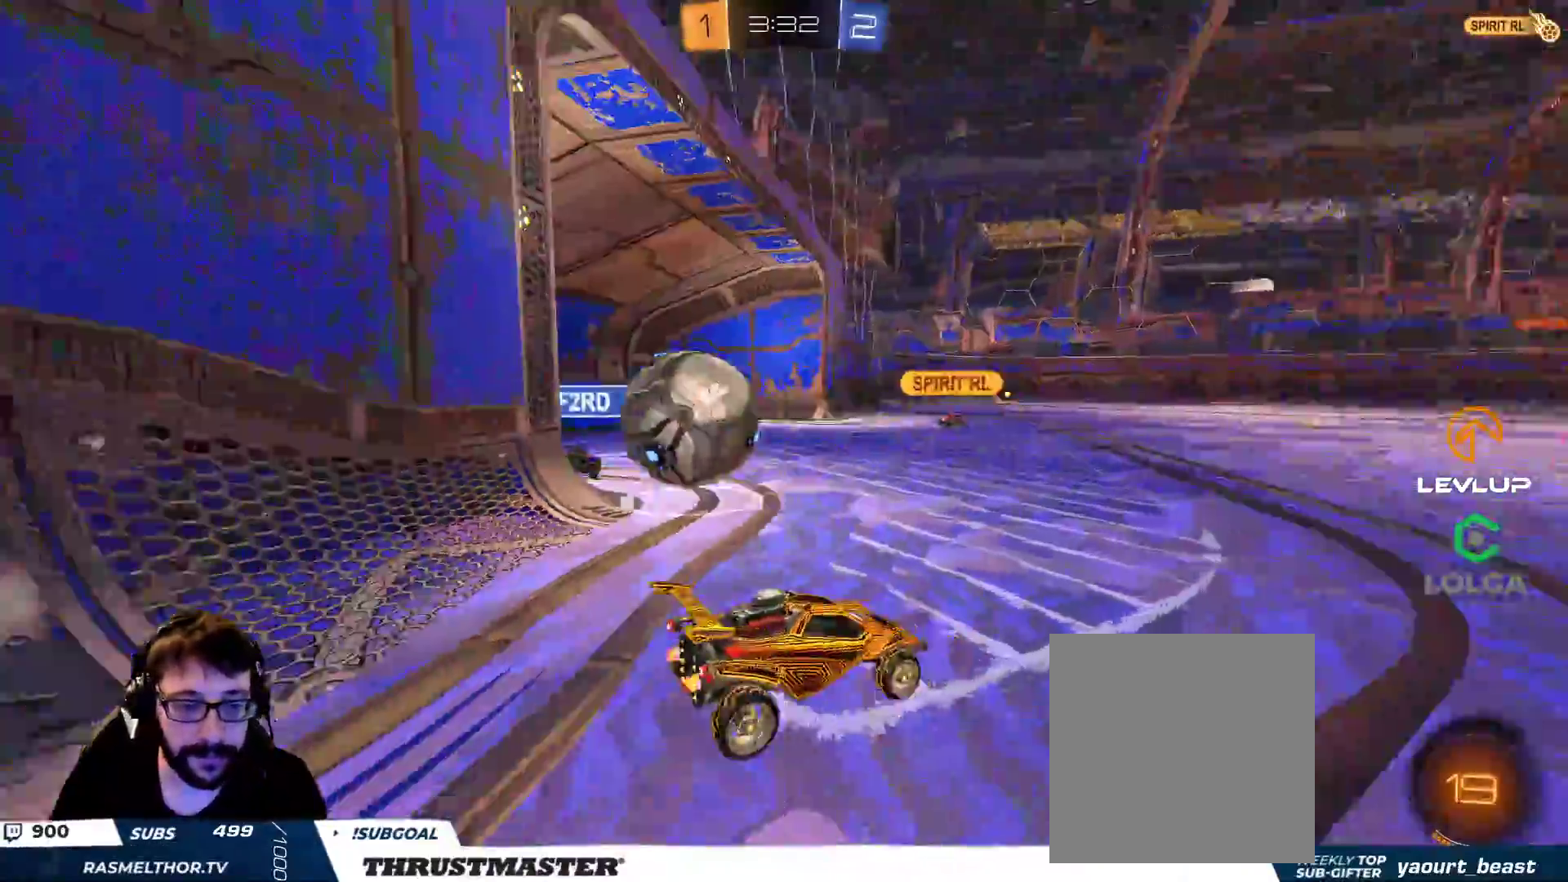
{"buttons": ["R2"], "left_stick": "right", "right_stick": "center", "events": [[50, "left_stick", "down-right"], [133, "R2", "down"], [150, "left_stick", "right"], [317, "left_stick", "center"], [400, "left_stick", "right"]]}
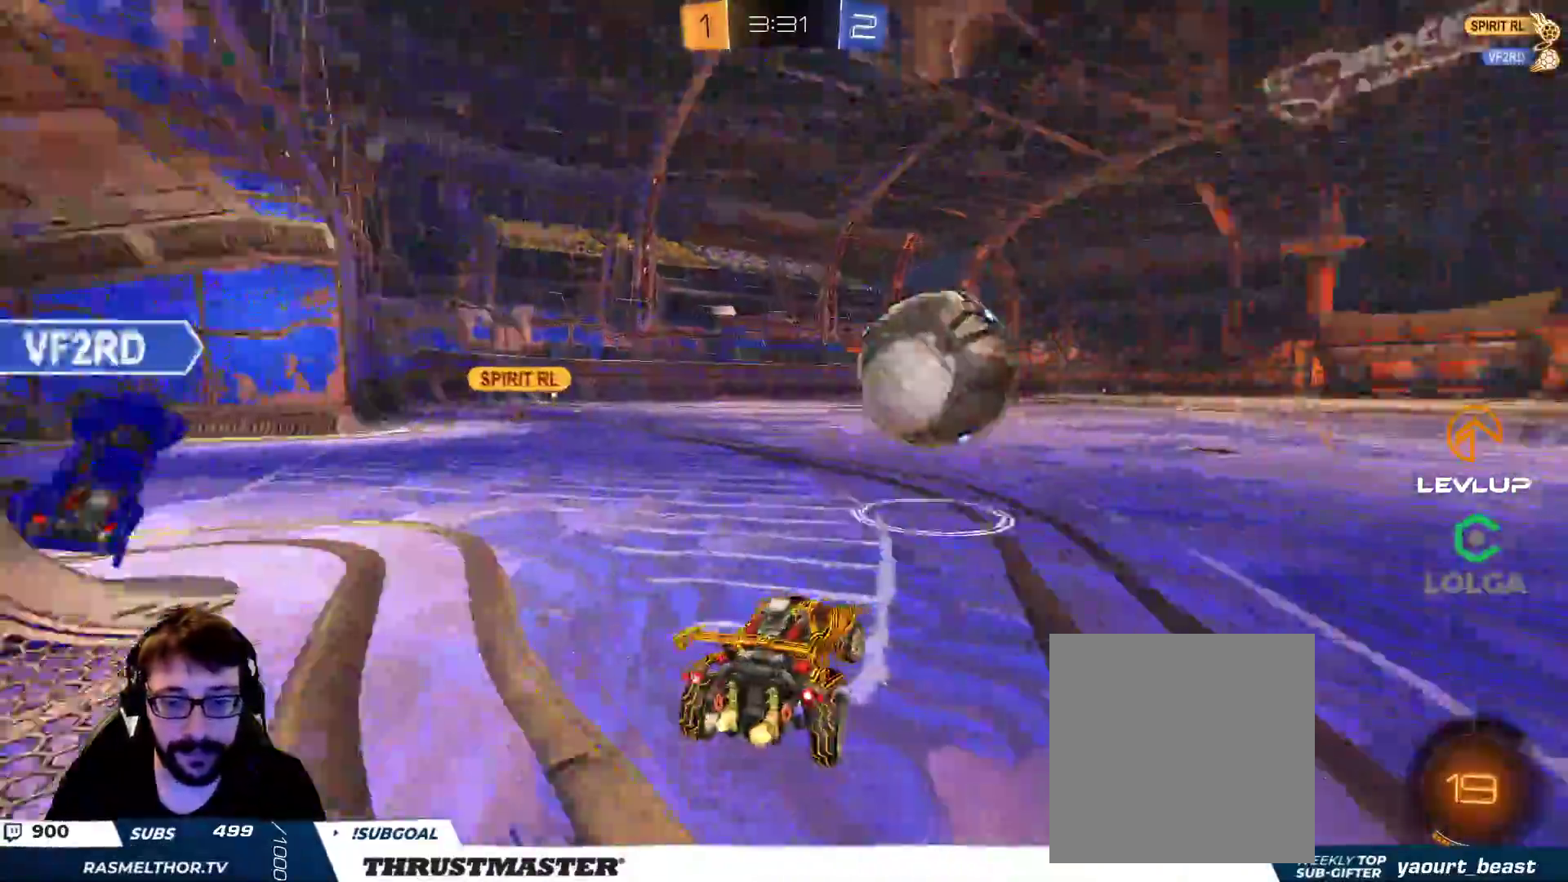
{"buttons": ["A", "B", "R2"], "left_stick": "left", "right_stick": "center", "events": [[133, "B", "down"], [150, "Y", "down"], [250, "Y", "up"], [400, "left_stick", "left"], [467, "A", "down"]]}
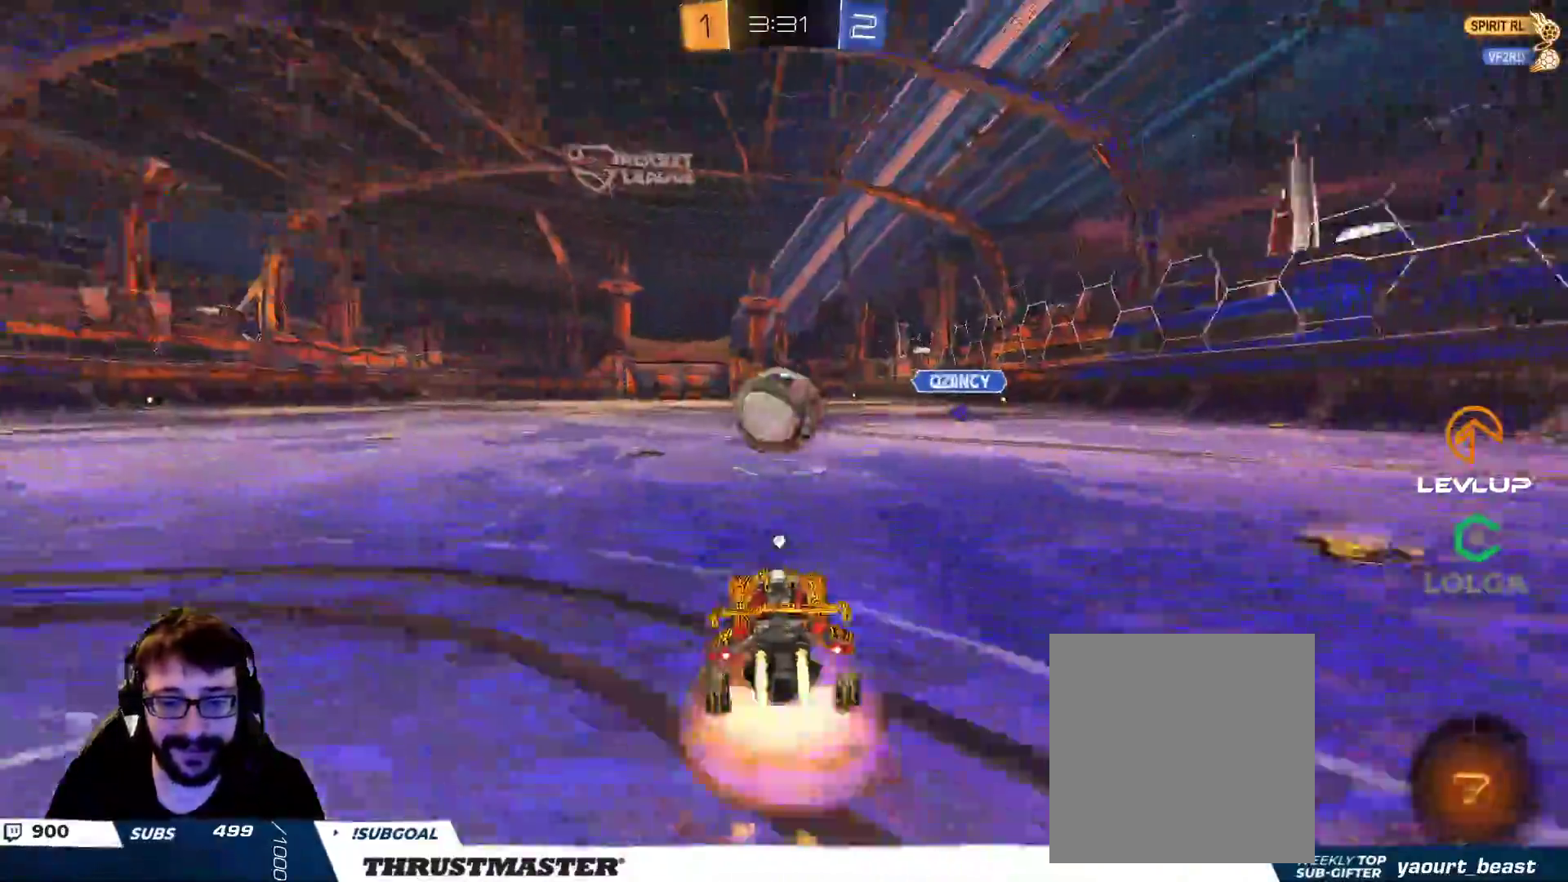
{"buttons": ["R2"], "left_stick": "up-right", "right_stick": "center", "events": [[33, "A", "up"], [50, "L2", "down"], [50, "left_stick", "up-right"], [100, "A", "down"], [200, "A", "up"], [200, "Y", "down"], [250, "B", "up"], [267, "Y", "up"], [467, "L2", "up"]]}
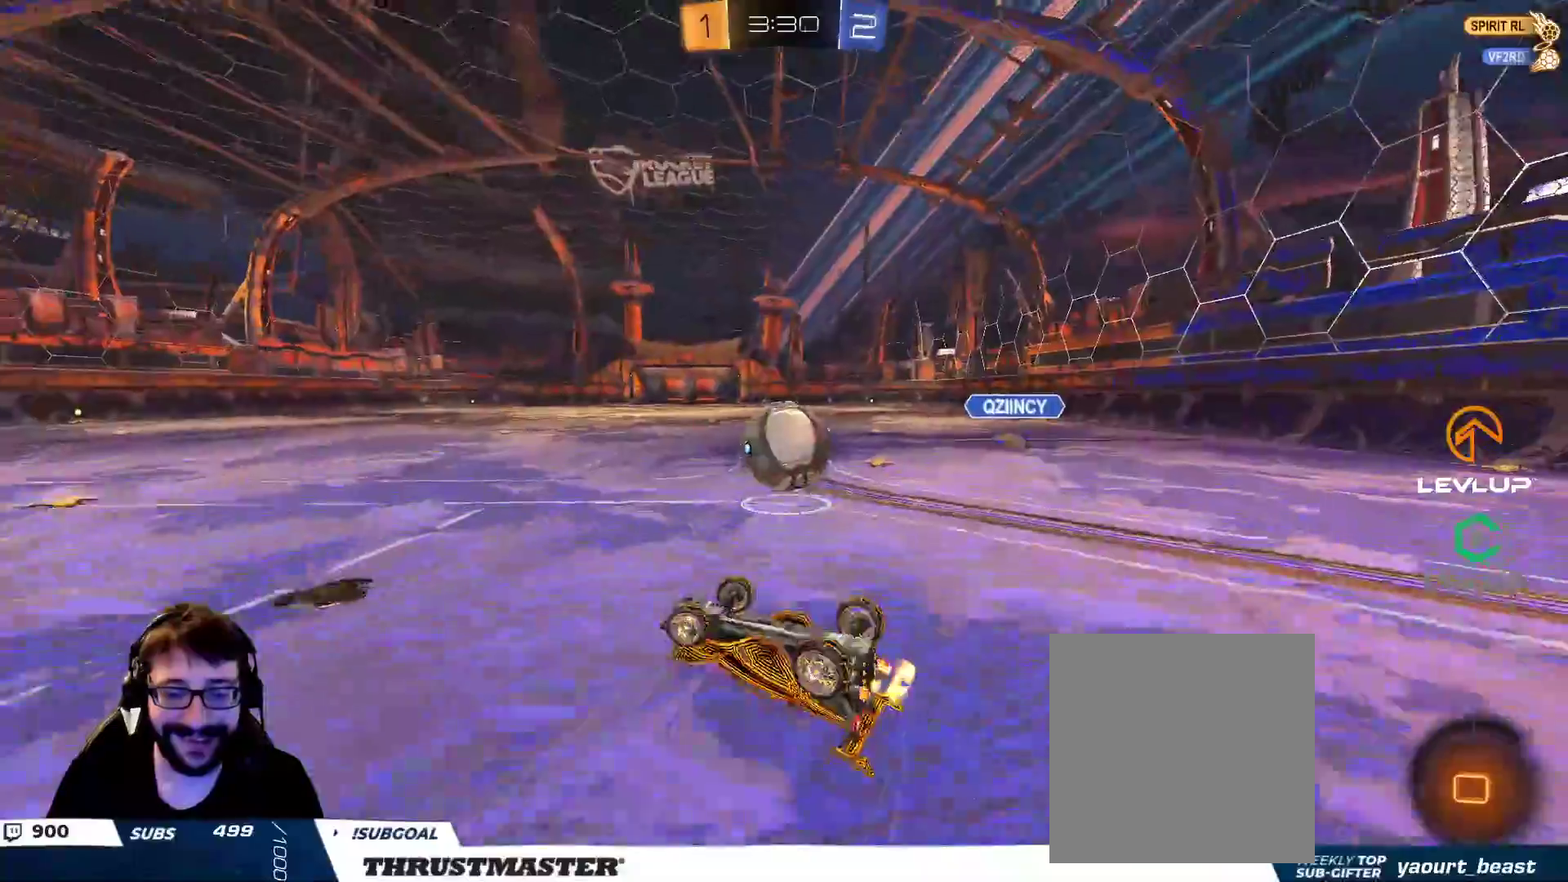
{"buttons": ["R2"], "left_stick": "down", "right_stick": "center", "events": [[317, "left_stick", "down"]]}
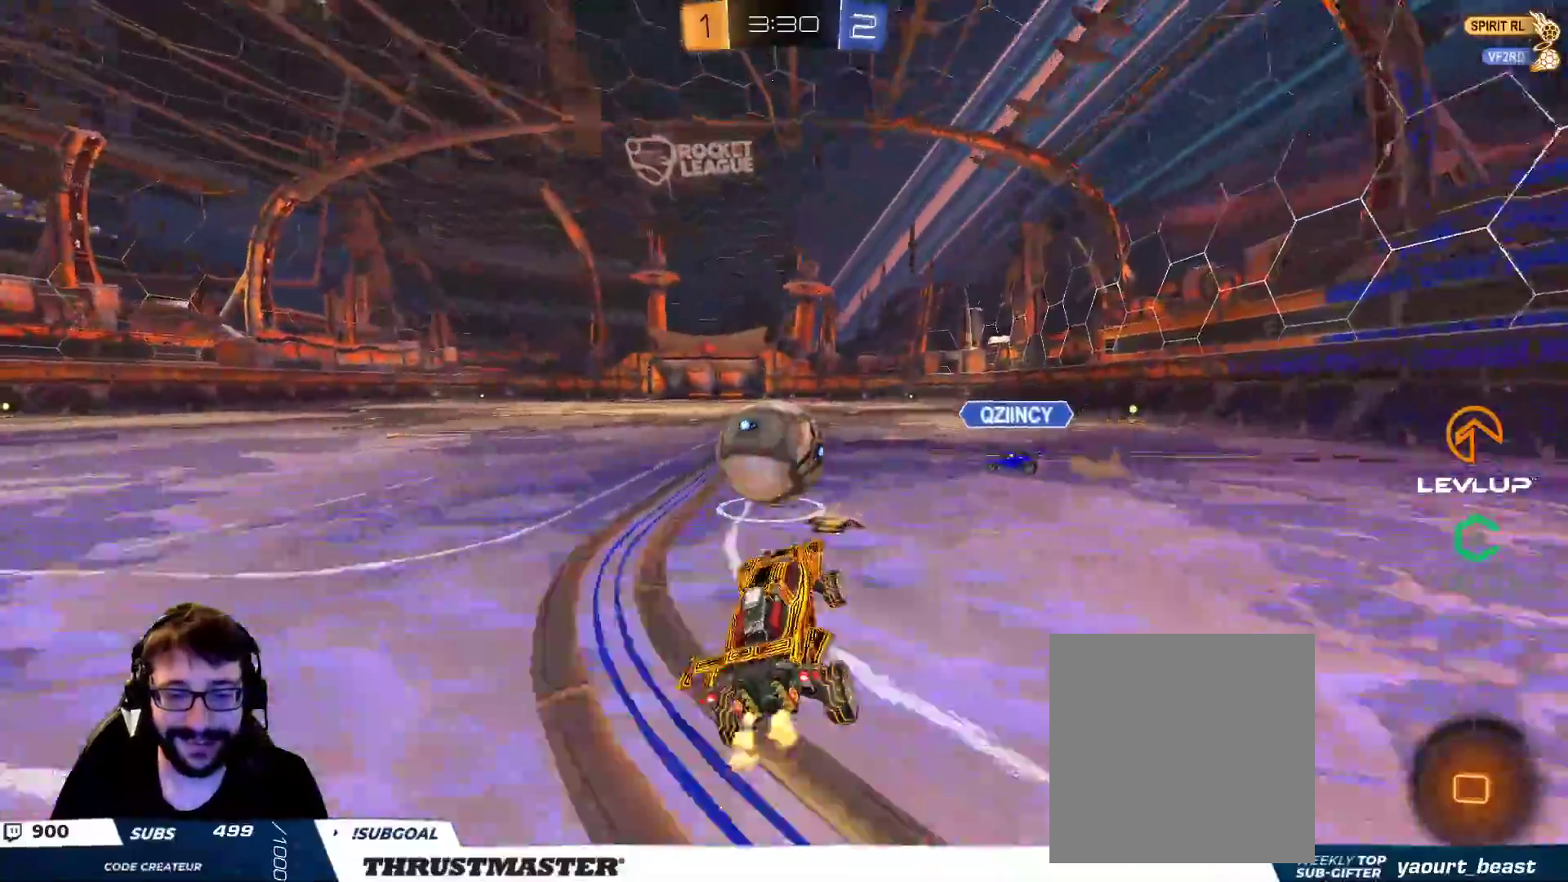
{"buttons": ["A", "B", "L2", "R2"], "left_stick": "down-left", "right_stick": "center", "events": [[67, "left_stick", "left"], [117, "B", "down"], [233, "left_stick", "center"], [300, "A", "down"], [300, "left_stick", "left"], [333, "L2", "down"], [383, "A", "up"], [450, "A", "down"], [483, "left_stick", "down-left"]]}
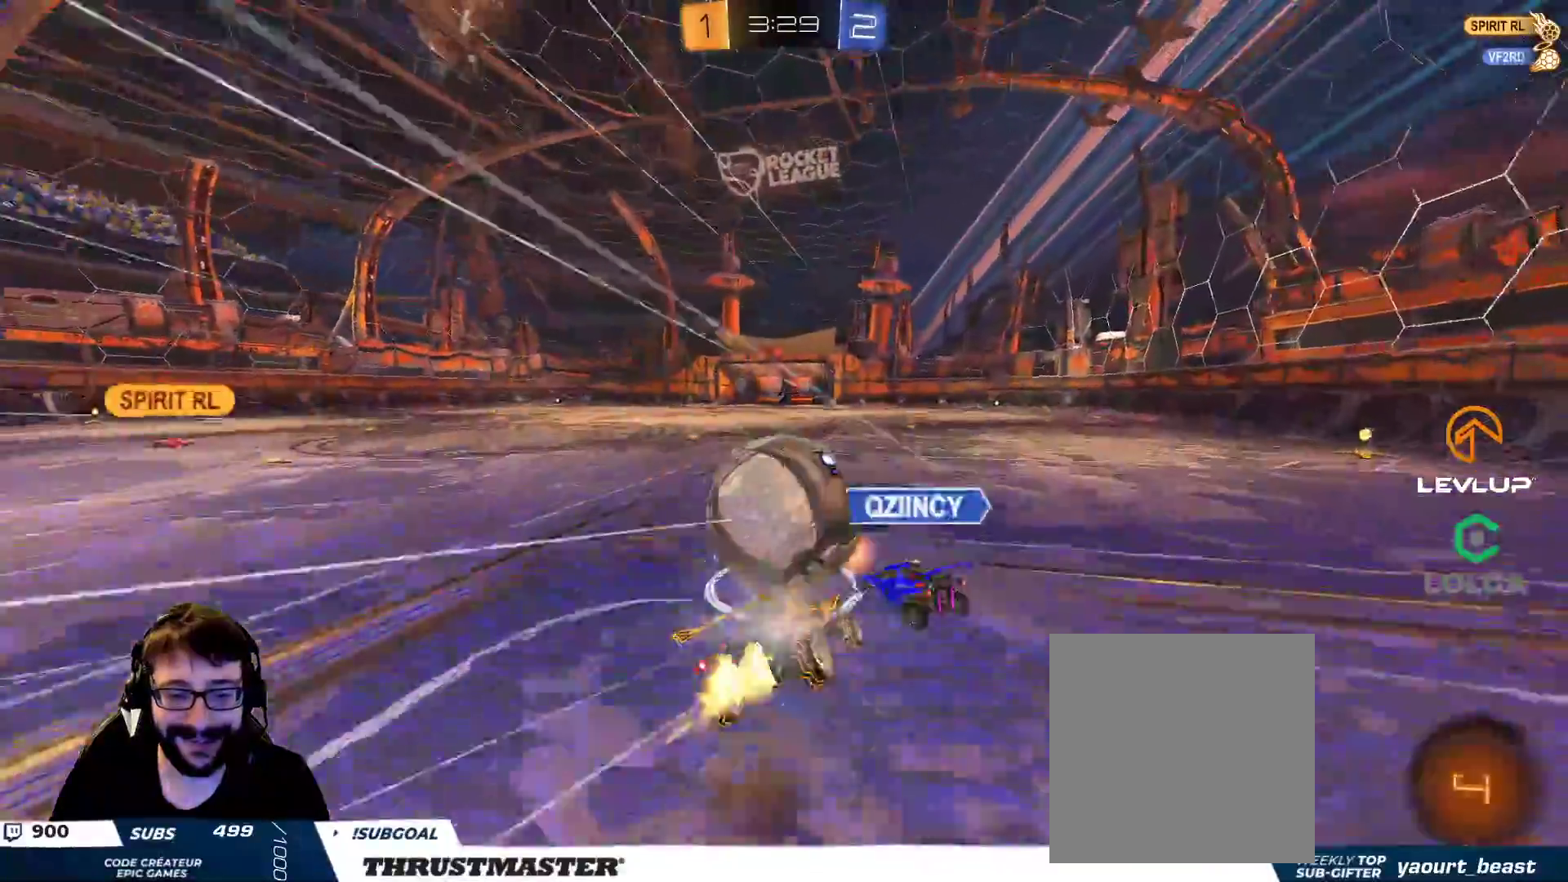
{"buttons": ["L2", "R2"], "left_stick": "down-left", "right_stick": "center", "events": [[67, "A", "up"], [117, "L2", "up"], [117, "Y", "down"], [150, "L3", "down"], [167, "L2", "down"], [250, "L3", "up"], [267, "Y", "up"], [283, "left_stick", "left"], [417, "B", "up"], [450, "left_stick", "down-left"]]}
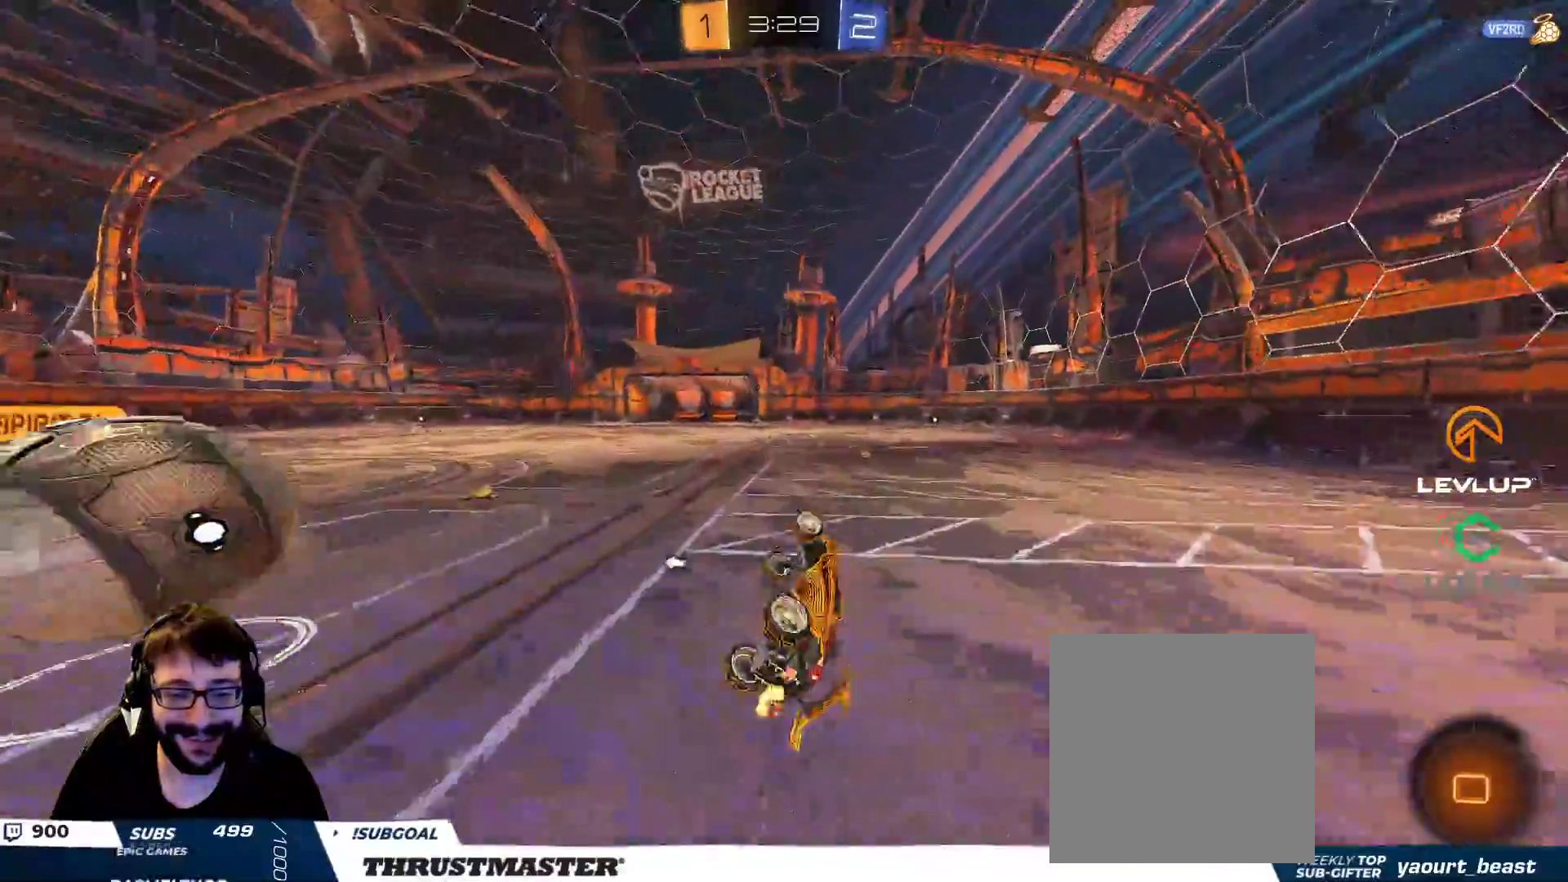
{"buttons": ["R2"], "left_stick": "right", "right_stick": "center", "events": [[150, "L2", "up"], [200, "Y", "down"], [217, "left_stick", "center"], [250, "Y", "up"], [350, "left_stick", "right"]]}
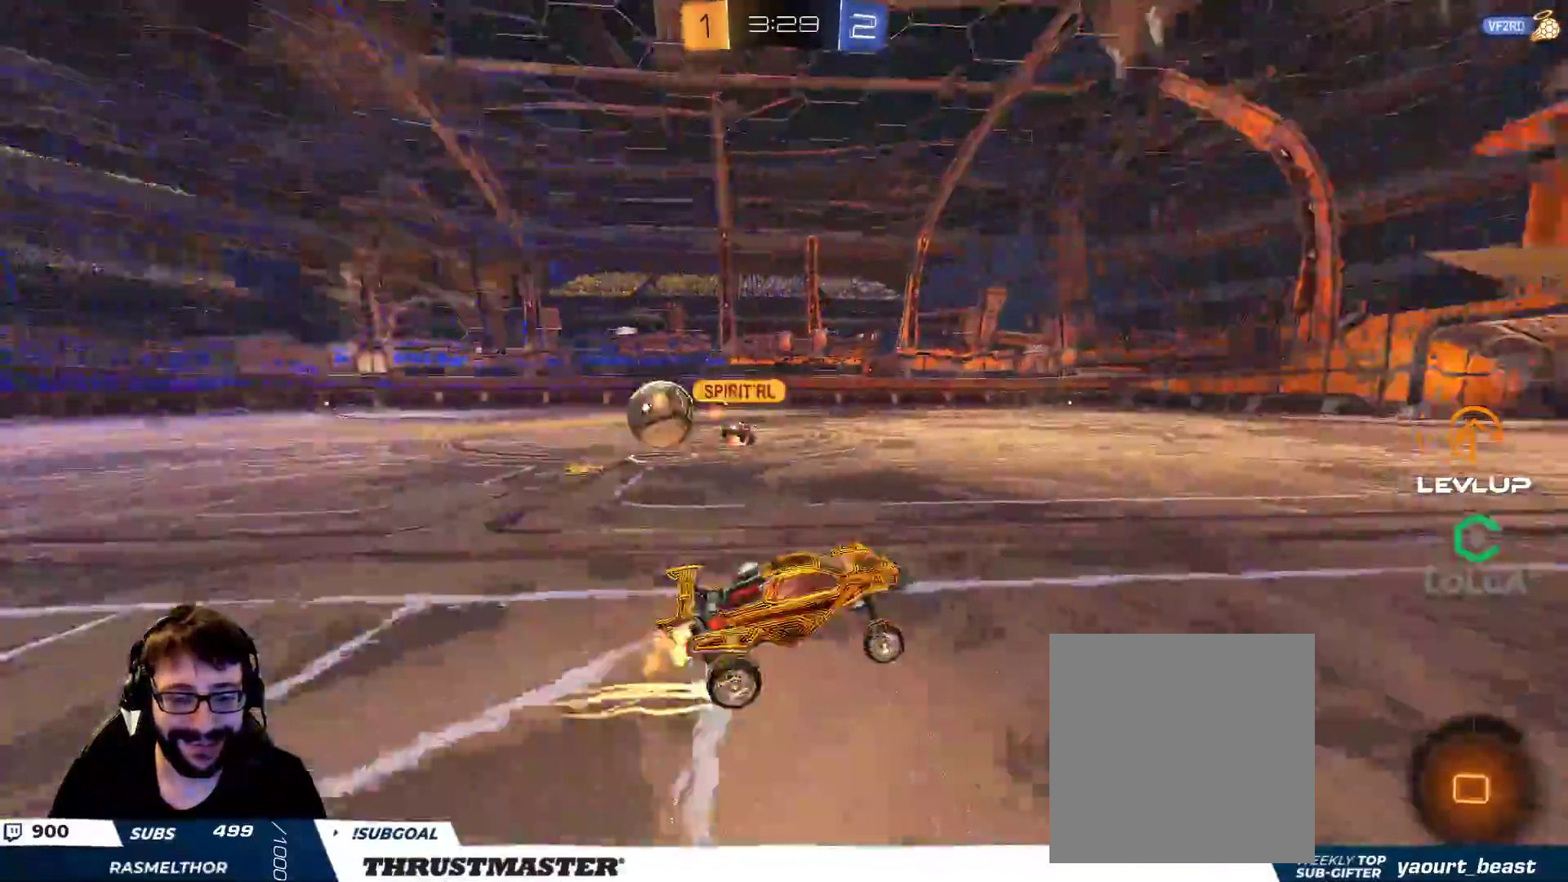
{"buttons": ["R2"], "left_stick": "center", "right_stick": "center", "events": [[150, "B", "down"], [150, "Y", "down"], [250, "left_stick", "center"], [350, "Y", "up"], [400, "B", "up"]]}
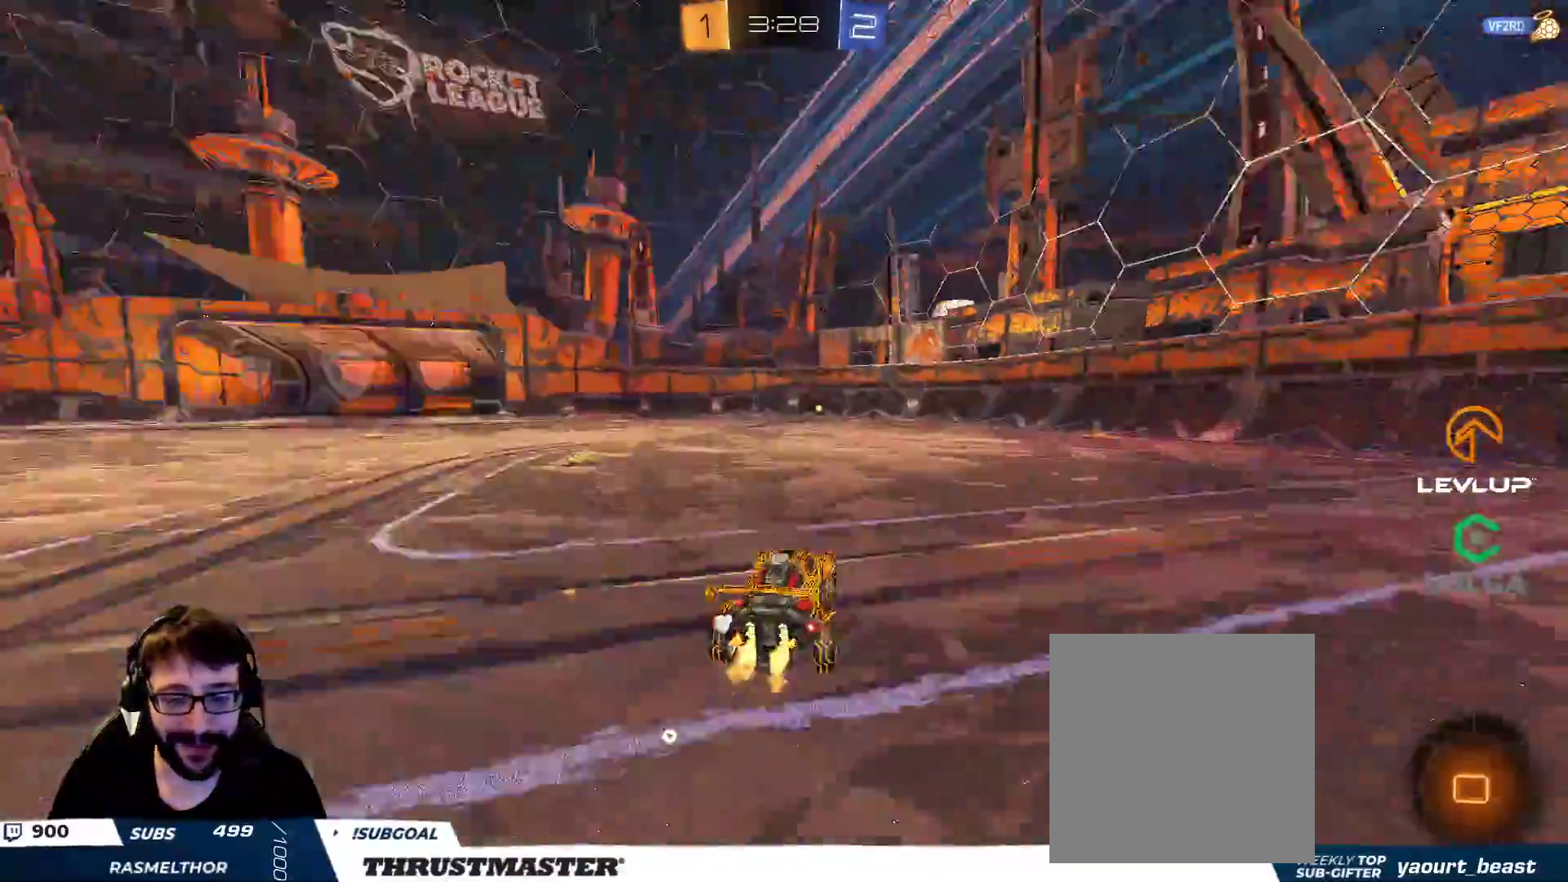
{"buttons": ["R2"], "left_stick": "center", "right_stick": "center", "events": [[83, "left_stick", "right"], [250, "left_stick", "left"], [300, "left_stick", "up-left"], [400, "left_stick", "center"]]}
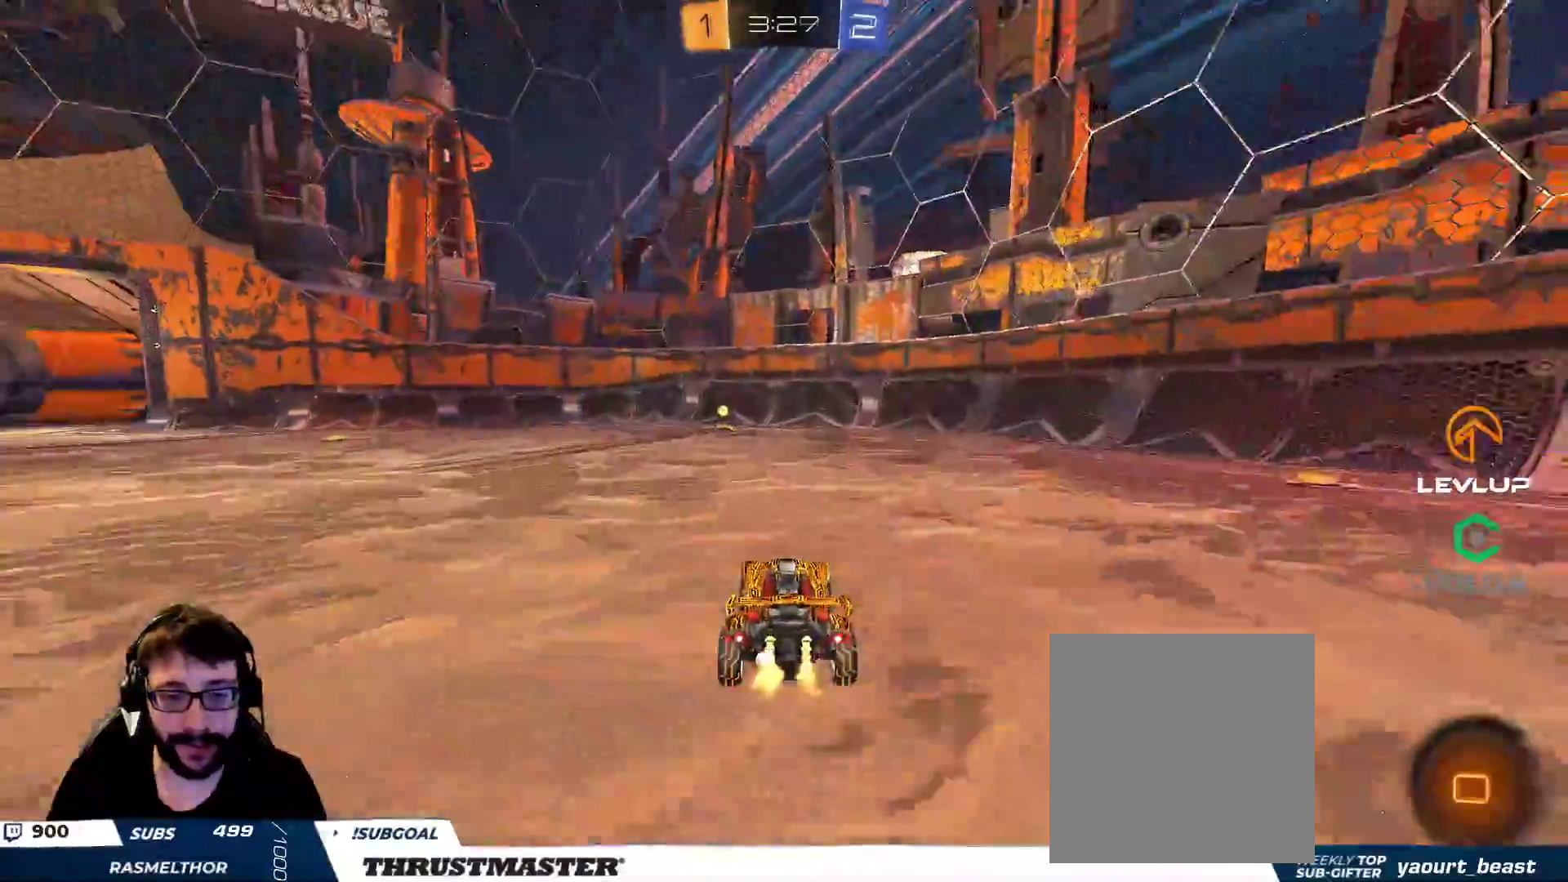
{"buttons": ["R2"], "left_stick": "up-left", "right_stick": "center", "events": [[83, "Y", "down"], [150, "Y", "up"], [500, "left_stick", "up-left"]]}
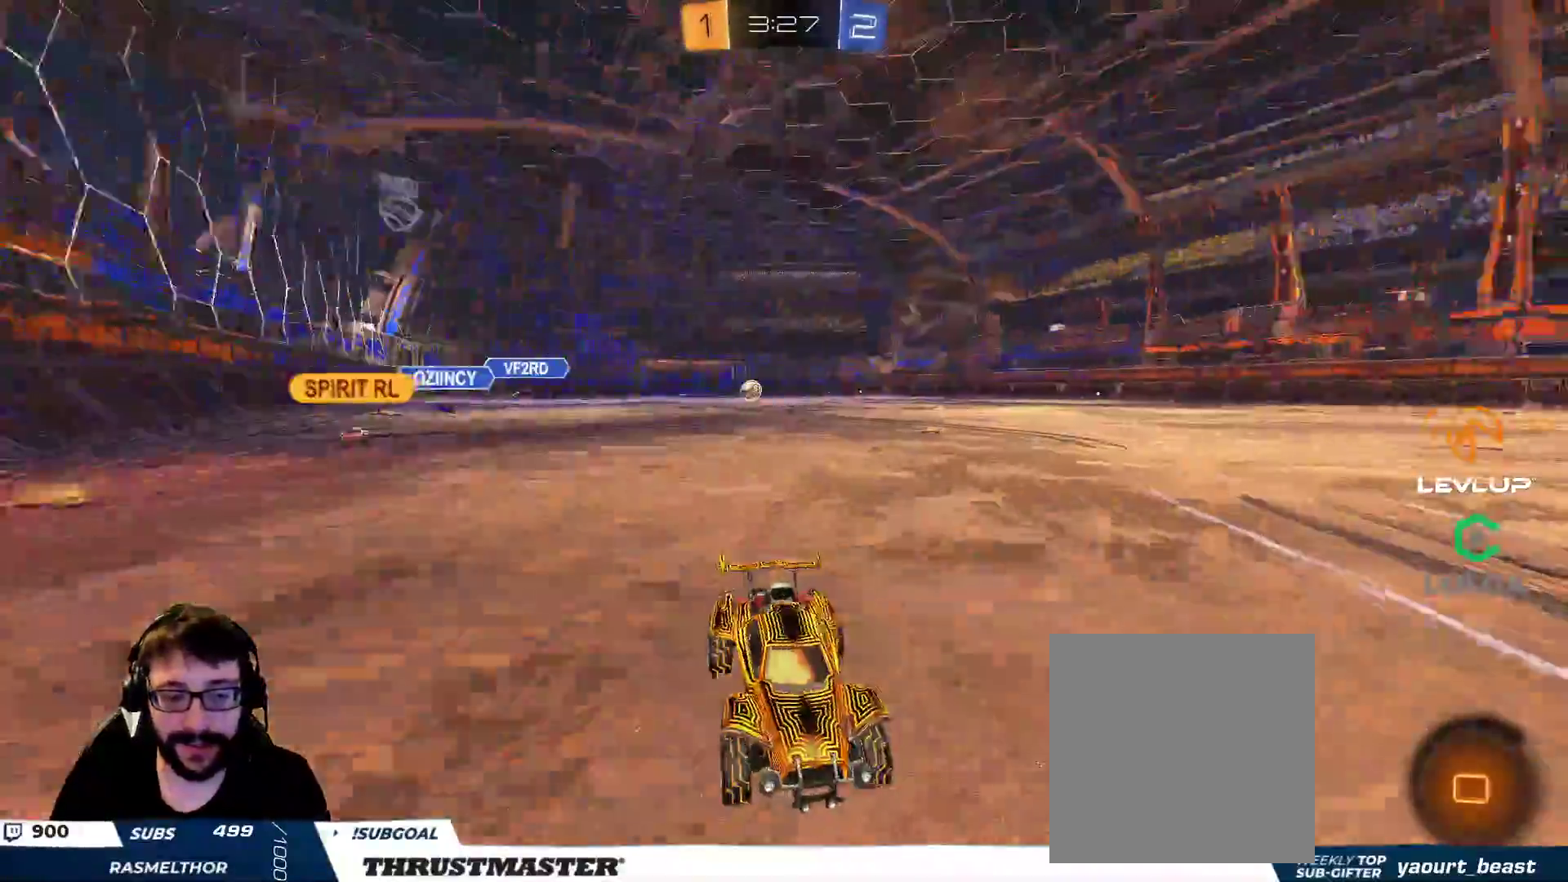
{"buttons": ["B", "R2"], "left_stick": "up-left", "right_stick": "center", "events": [[117, "L2", "down"], [167, "B", "down"], [183, "L2", "up"]]}
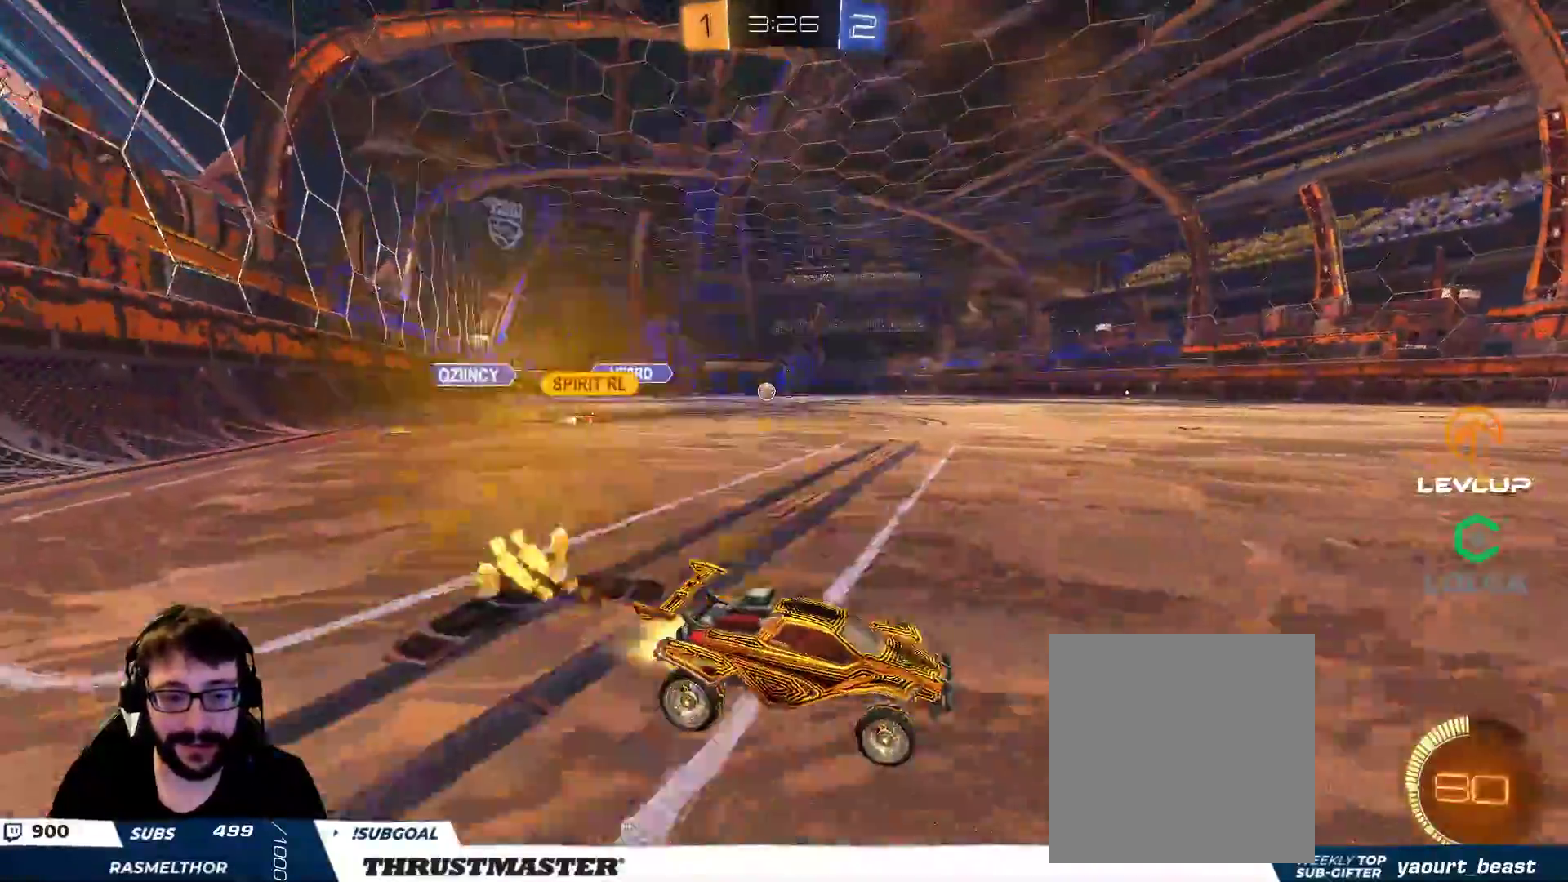
{"buttons": [], "left_stick": "center", "right_stick": "center", "events": [[17, "B", "up"], [250, "left_stick", "center"], [383, "R2", "up"]]}
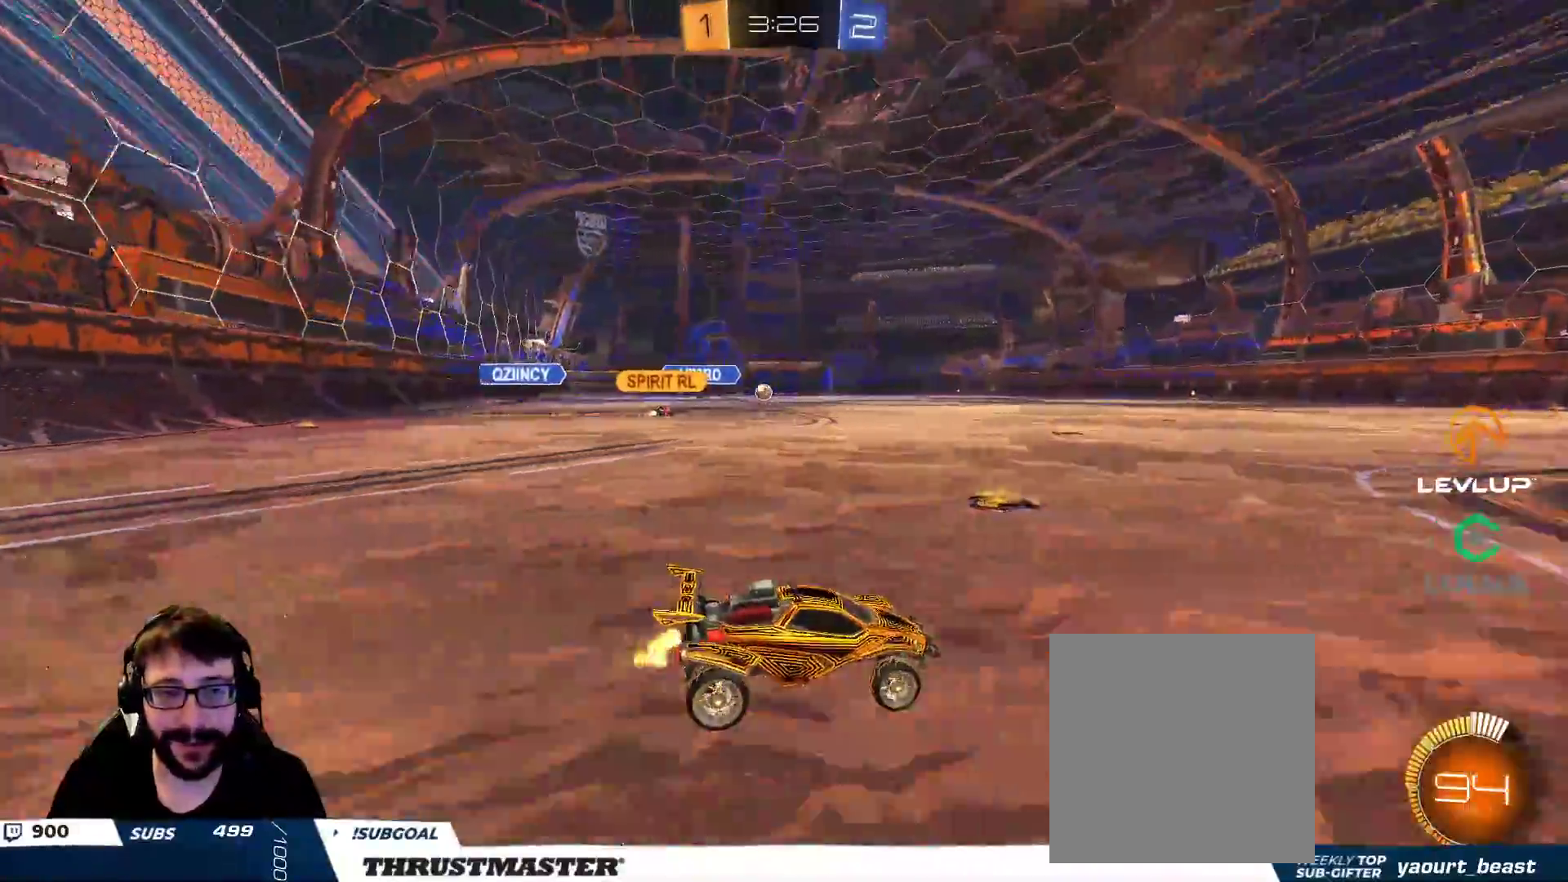
{"buttons": ["R2"], "left_stick": "left", "right_stick": "center", "events": [[17, "left_stick", "down"], [117, "R2", "down"], [217, "left_stick", "center"], [267, "left_stick", "up-left"], [333, "left_stick", "center"], [483, "left_stick", "left"]]}
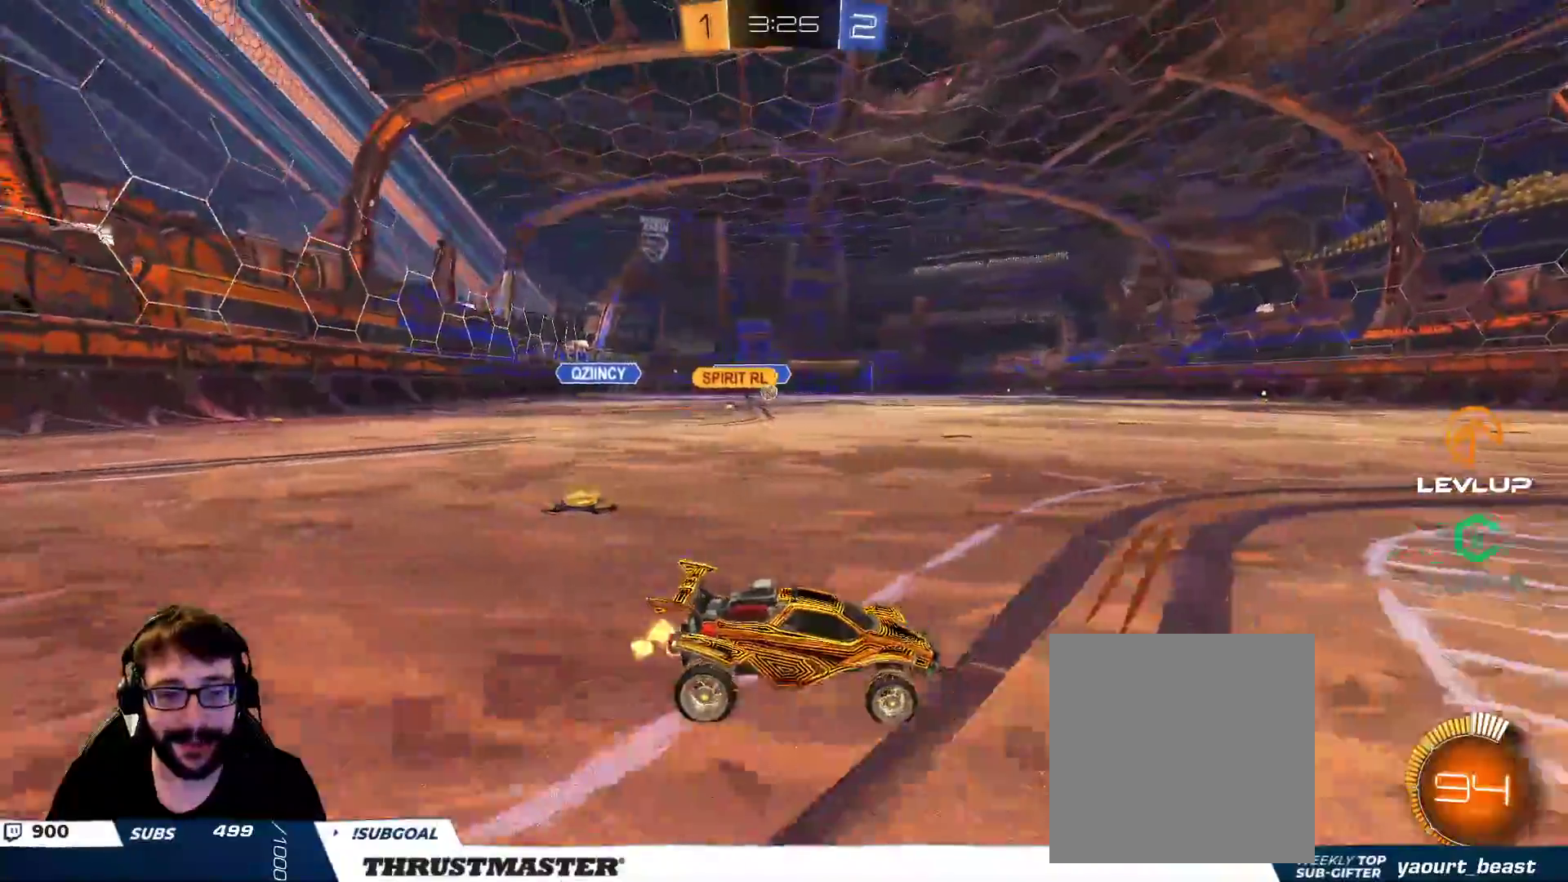
{"buttons": [], "left_stick": "left", "right_stick": "center", "events": [[217, "R2", "up"]]}
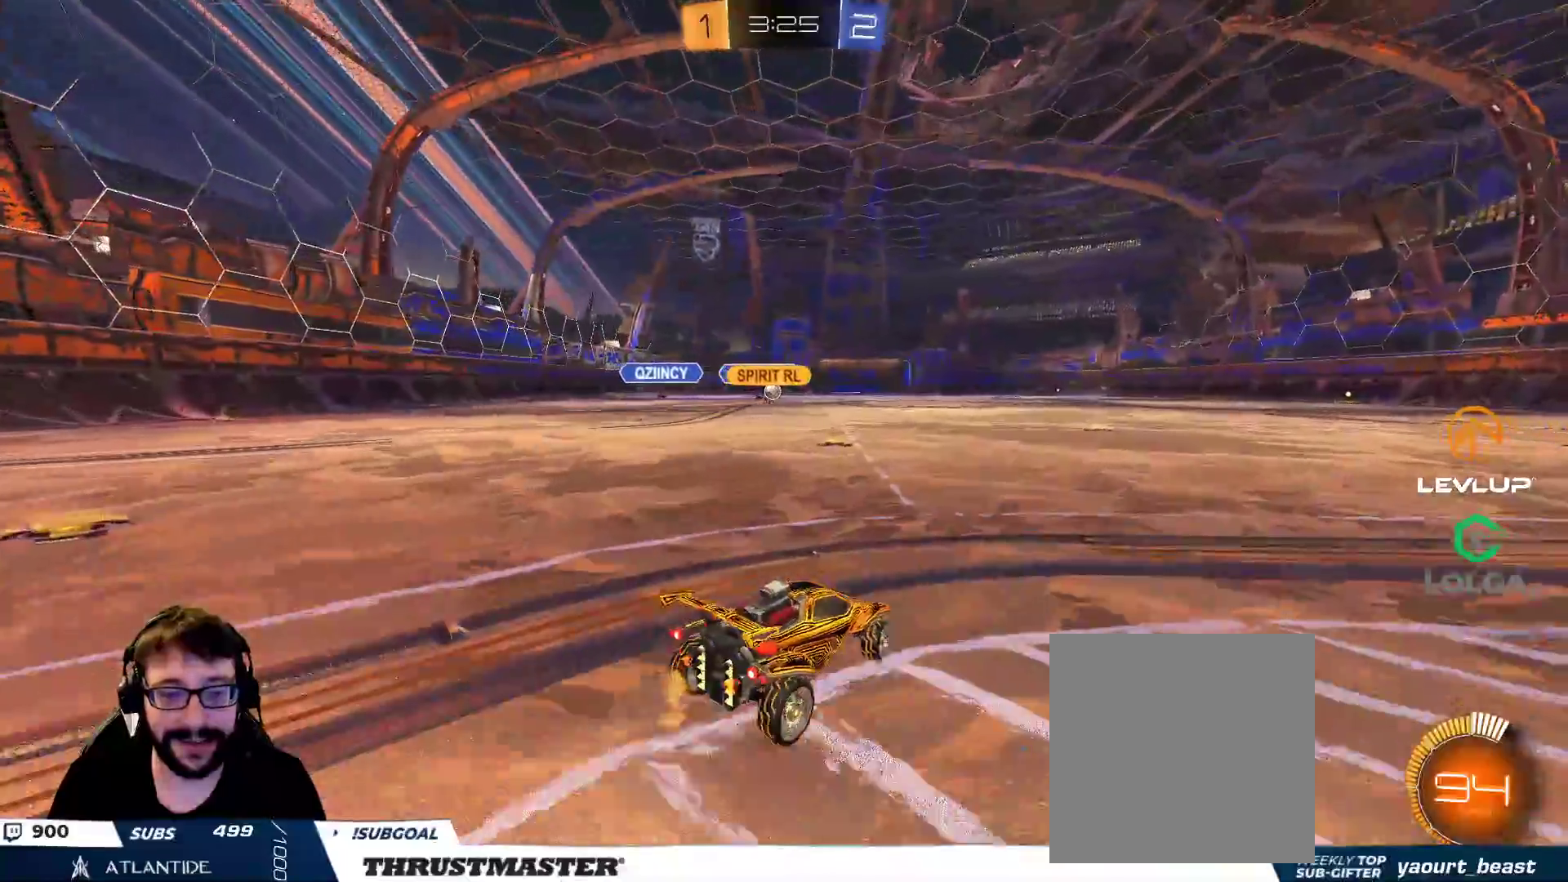
{"buttons": ["B", "R2"], "left_stick": "center", "right_stick": "center", "events": [[67, "R2", "down"], [267, "left_stick", "center"], [333, "B", "down"]]}
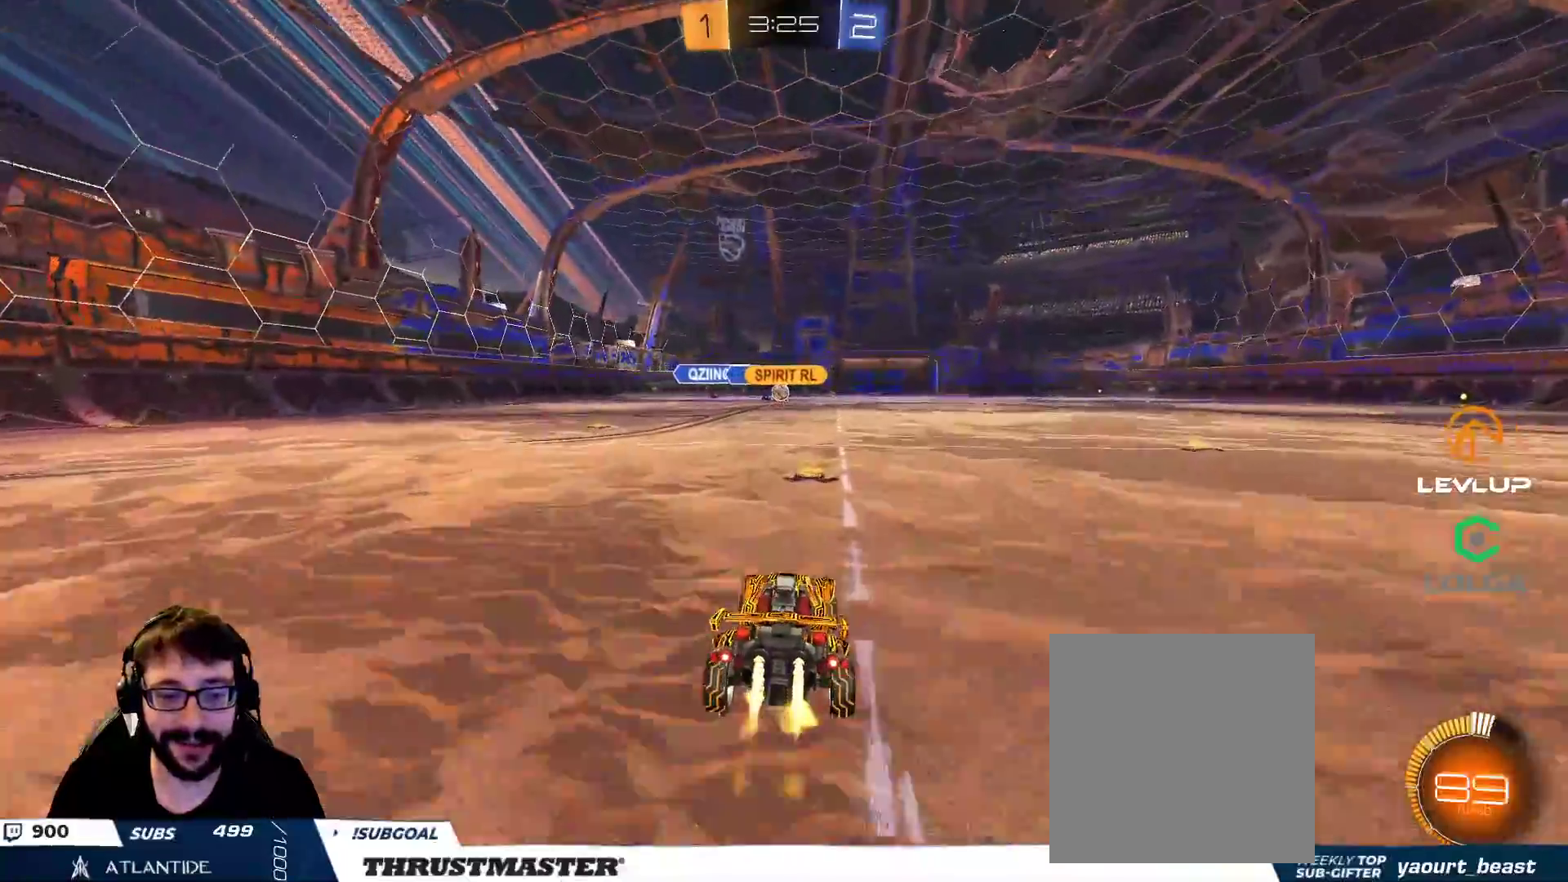
{"buttons": [], "left_stick": "center", "right_stick": "center", "events": [[317, "left_stick", "up-left"], [350, "B", "up"], [400, "left_stick", "center"], [467, "R2", "up"]]}
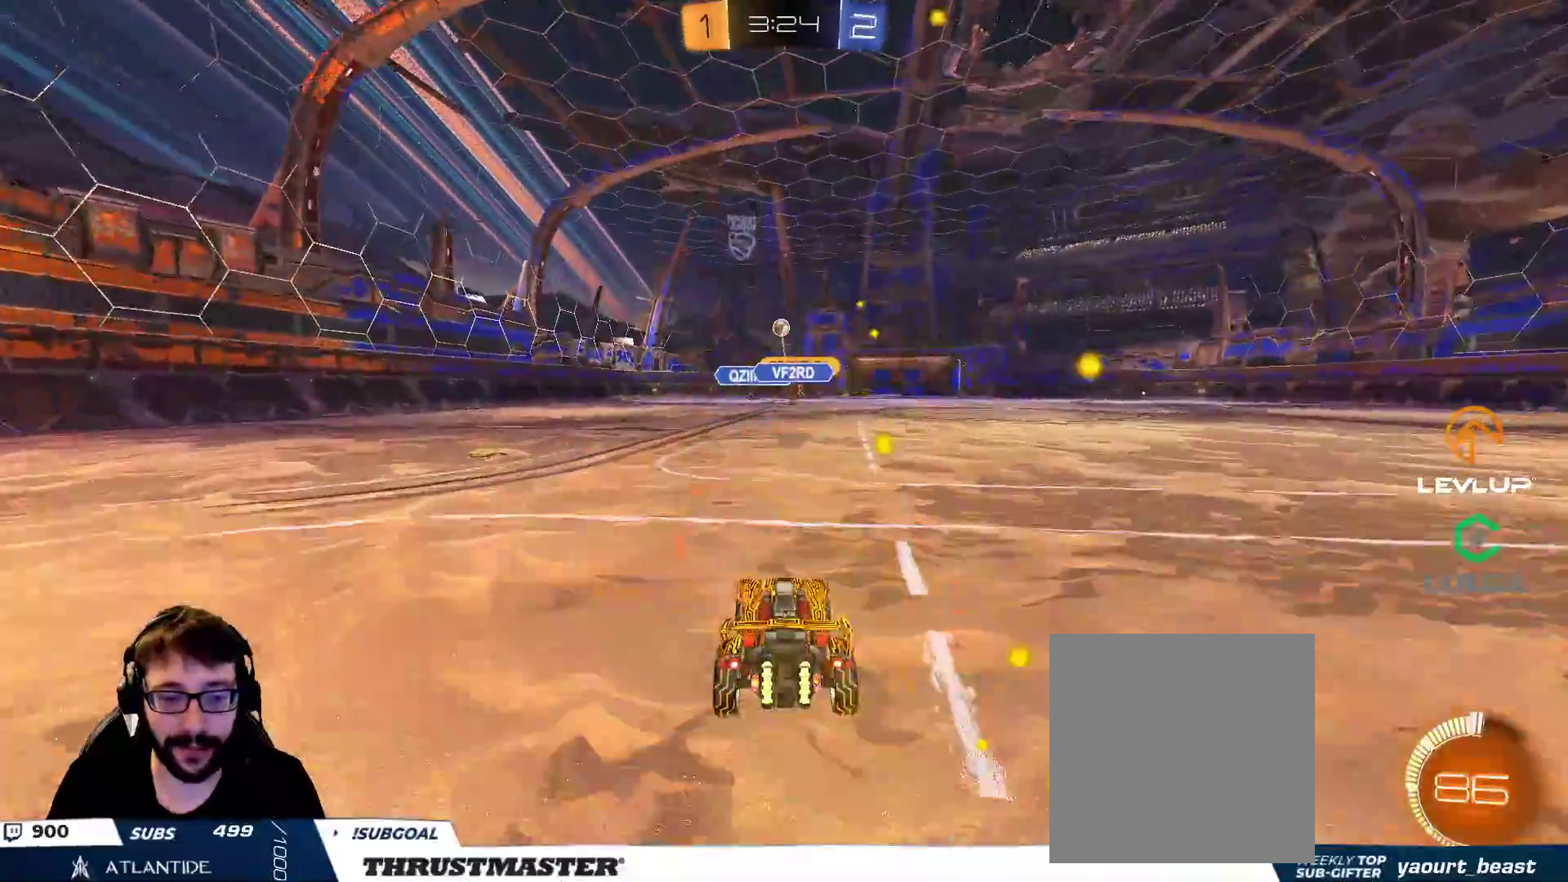
{"buttons": [], "left_stick": "left", "right_stick": "center", "events": [[117, "R2", "down"], [133, "left_stick", "up"], [150, "A", "down"], [150, "B", "down"], [183, "left_stick", "up-left"], [200, "L2", "down"], [233, "A", "up"], [267, "A", "down"], [333, "A", "up"], [350, "B", "up"], [350, "L2", "up"], [417, "left_stick", "center"], [467, "left_stick", "left"], [483, "R2", "up"]]}
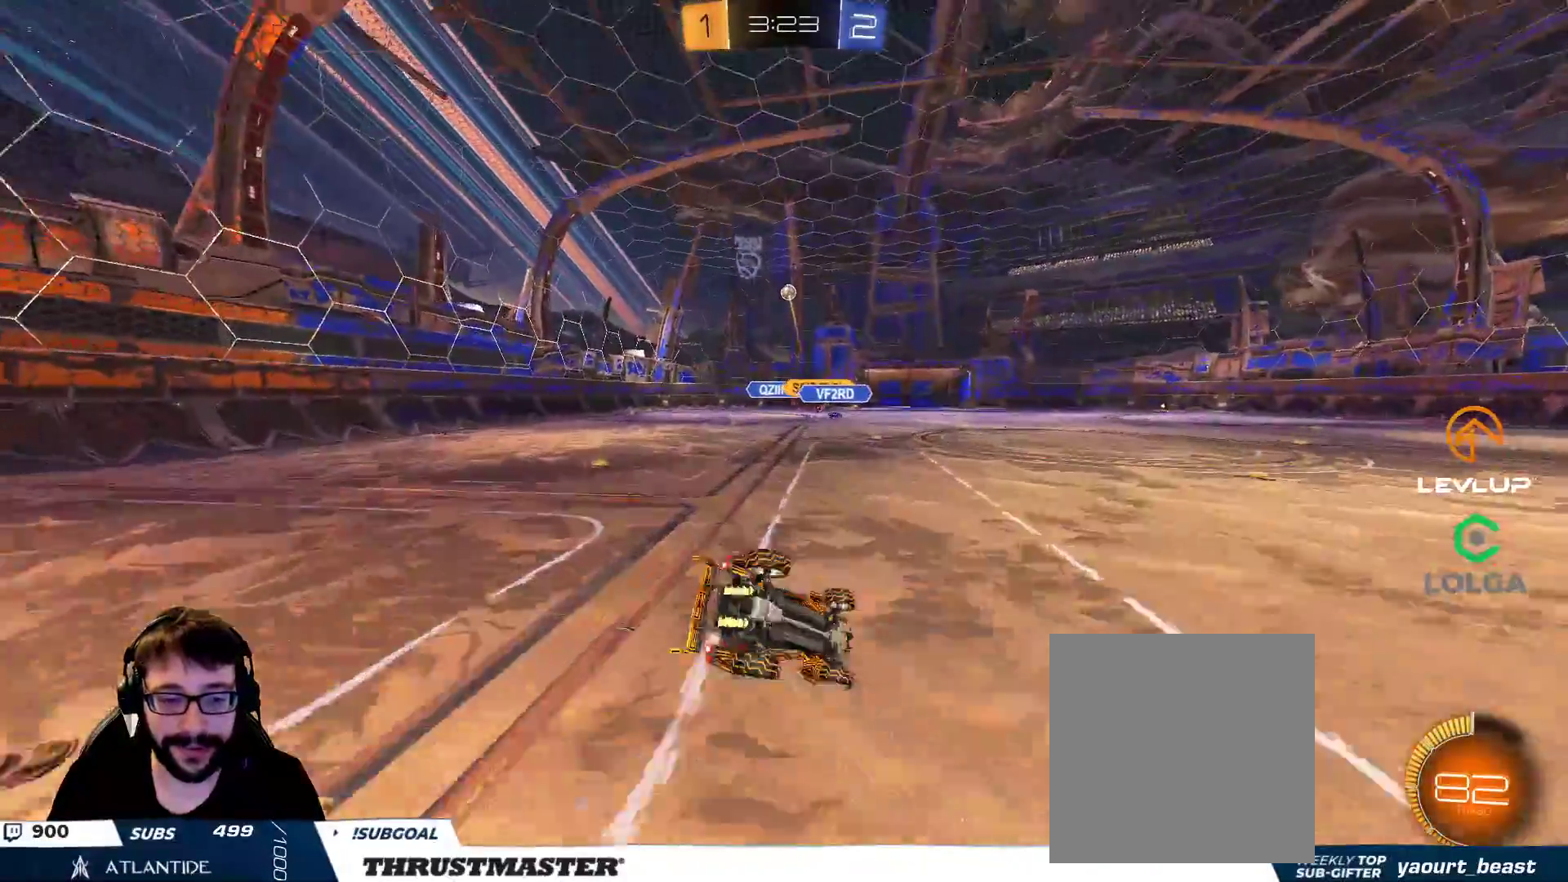
{"buttons": ["R2"], "left_stick": "center", "right_stick": "center", "events": [[133, "R2", "down"], [350, "left_stick", "center"], [383, "R2", "up"], [483, "R2", "down"]]}
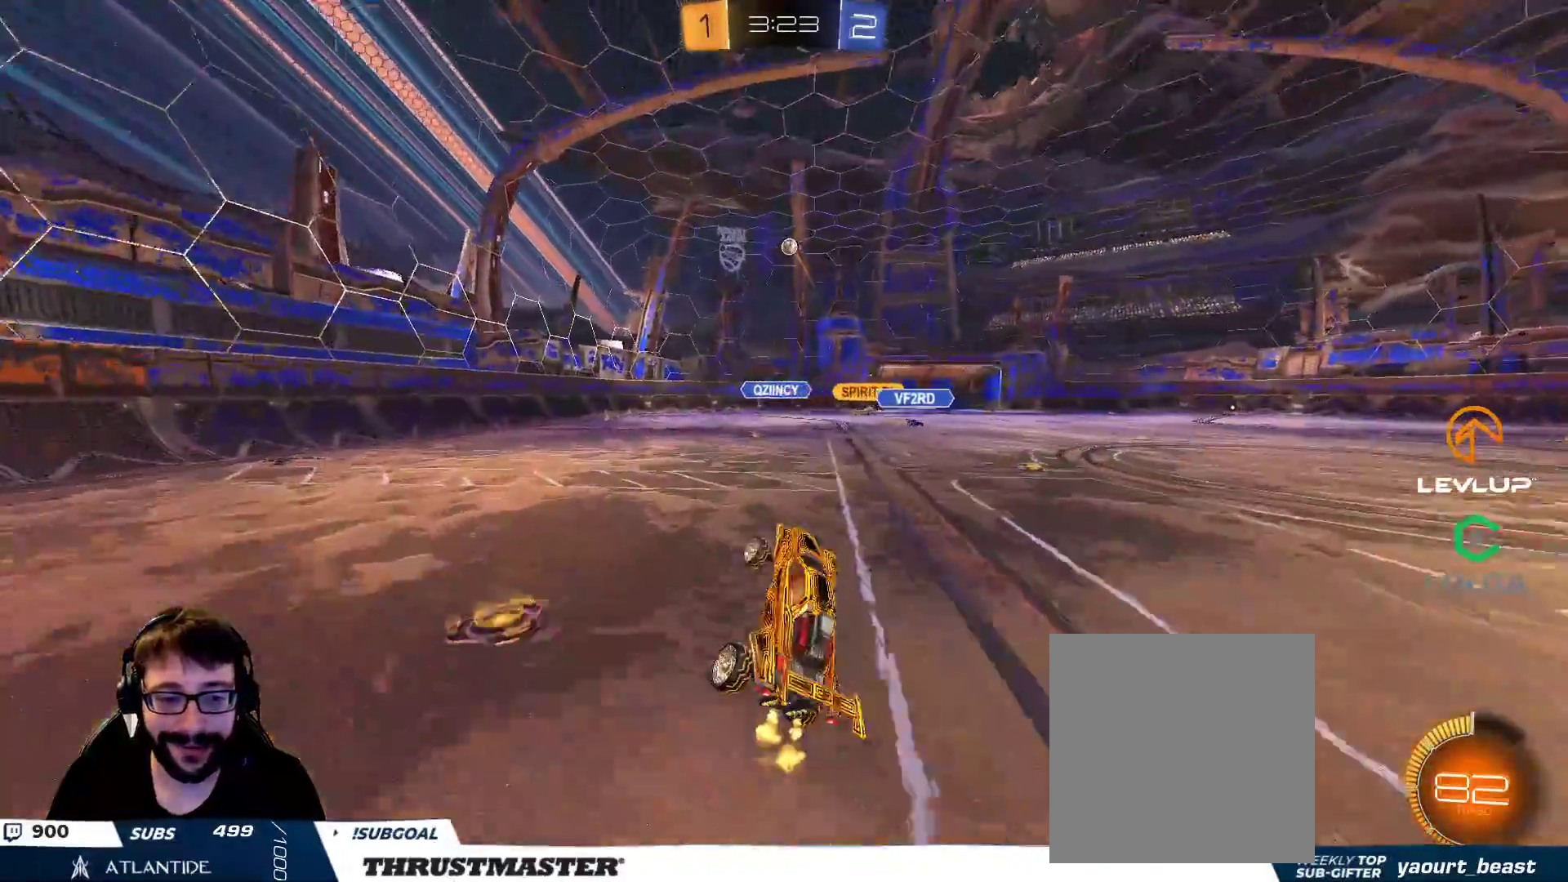
{"buttons": [], "left_stick": "down-left", "right_stick": "center", "events": [[33, "R2", "up"], [300, "left_stick", "left"], [383, "left_stick", "down-left"]]}
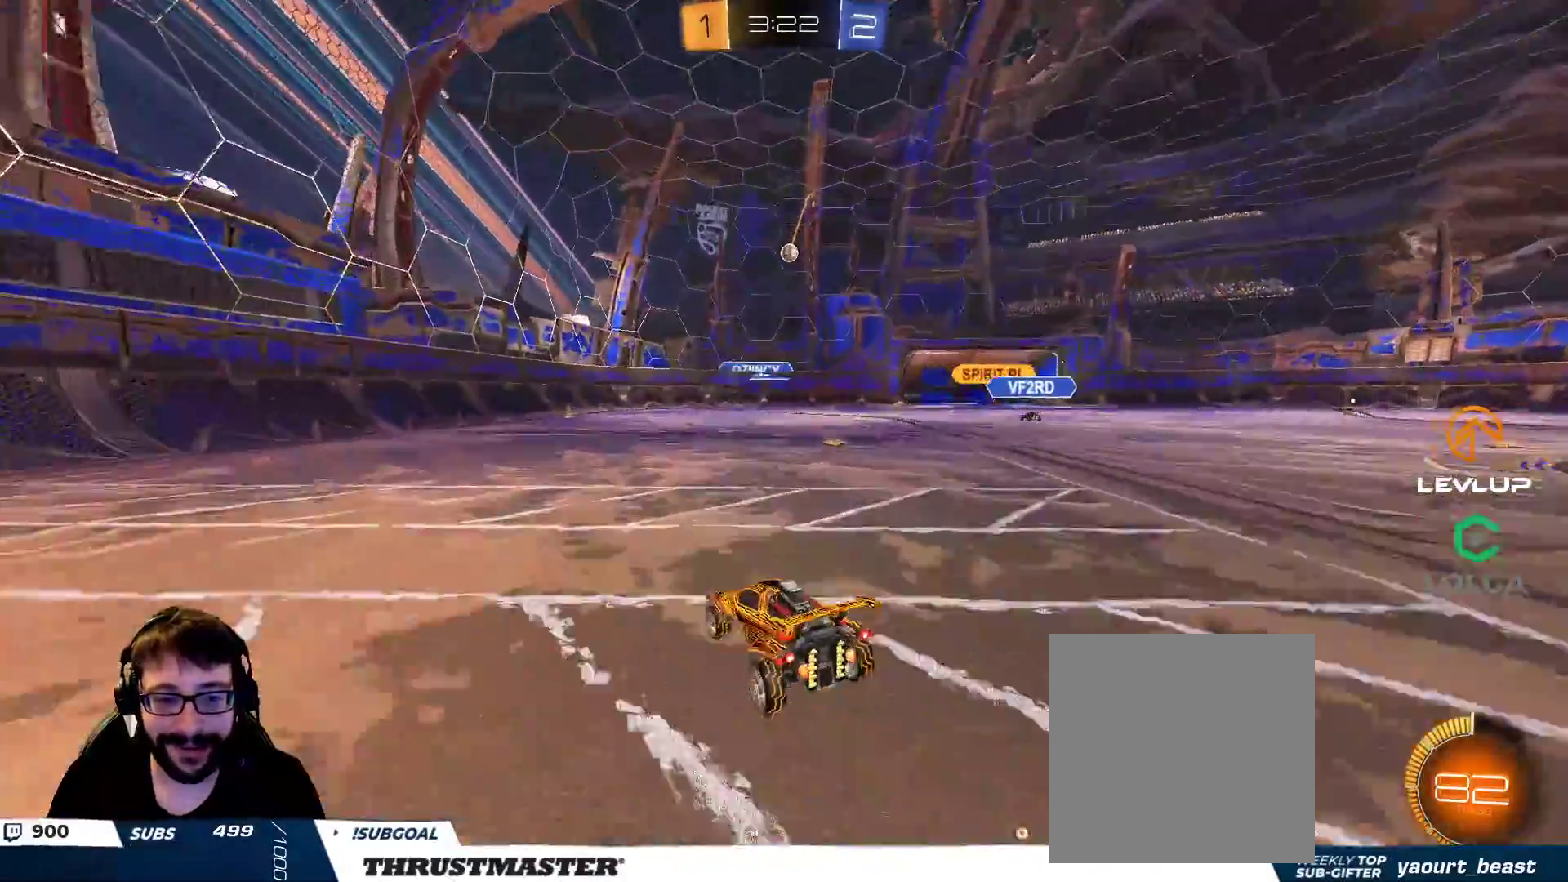
{"buttons": ["R2"], "left_stick": "center", "right_stick": "center", "events": [[117, "left_stick", "up-right"], [367, "left_stick", "center"], [467, "R2", "down"]]}
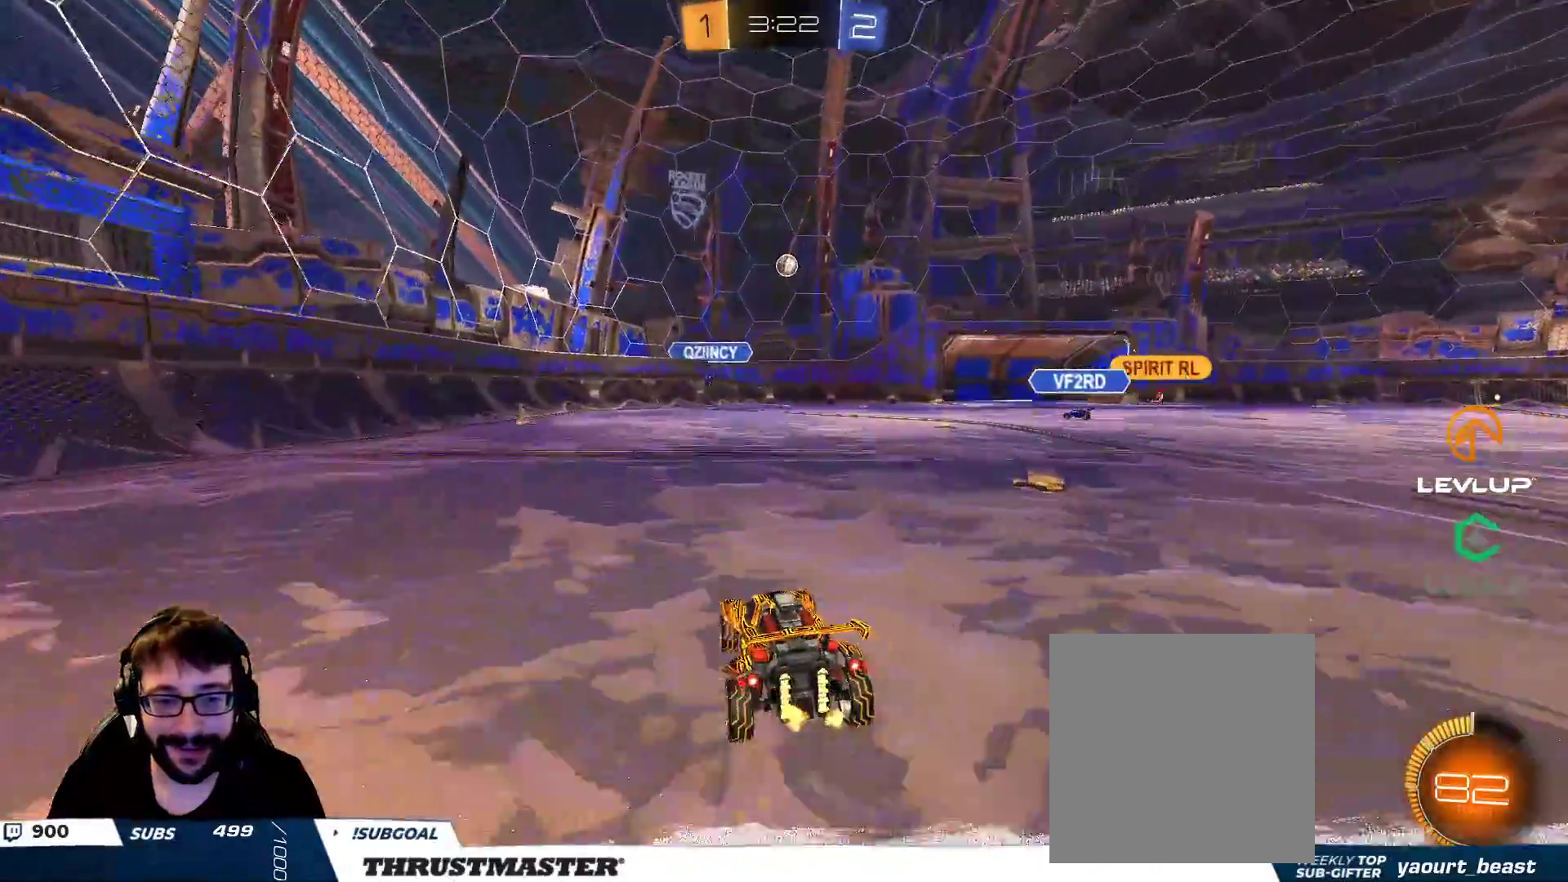
{"buttons": [], "left_stick": "down", "right_stick": "center", "events": [[217, "R2", "up"], [267, "left_stick", "down"]]}